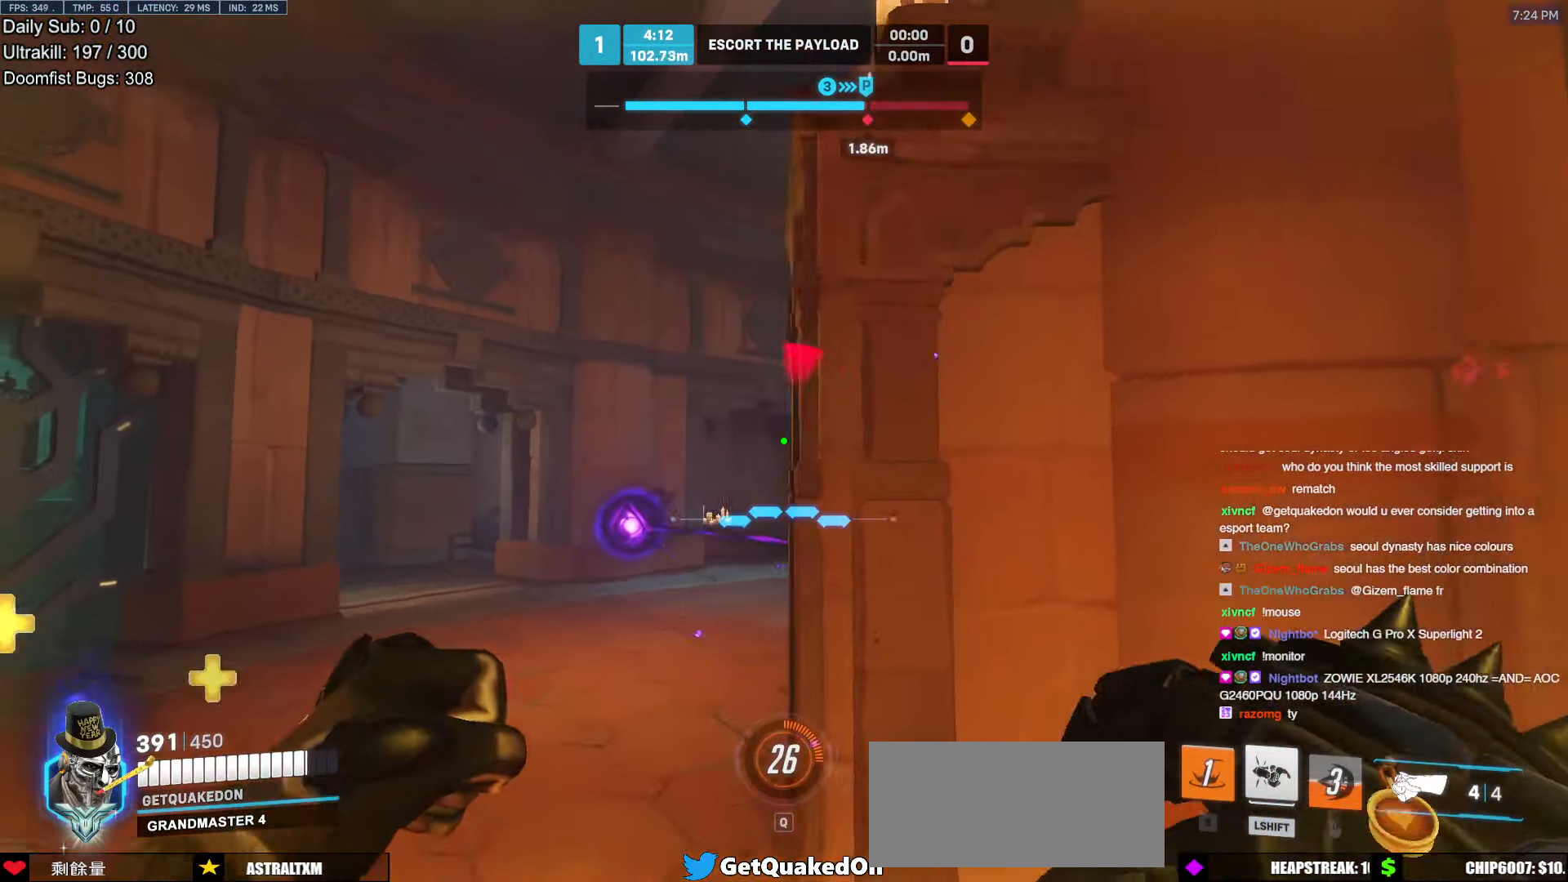
Gameplay with keyboard and mouse; each line is a JSON object with the keys and mouse buttons held at the frame after it. "events" lists presses ("down") and releases ("up") of "a", "ctrl", "d", "e", "f", "melee", "q", "r", "s", "shift", "space", "w", "mouse_left" and "mouse_right" between this image and that frame as [ms after this image, input, new state], when the widget could be followed in between. "mouse_left", "mouse_right" = the "left", "right" buttons of the "mouse" list. No other keys are recorded. Mouse movement is not recorded. Key names are as the overlay labels them; some are game actions (e.g. jump) rather than physical keys.
{"keys": ["a"], "mouse": [], "events": [[486, "w", "up"]]}
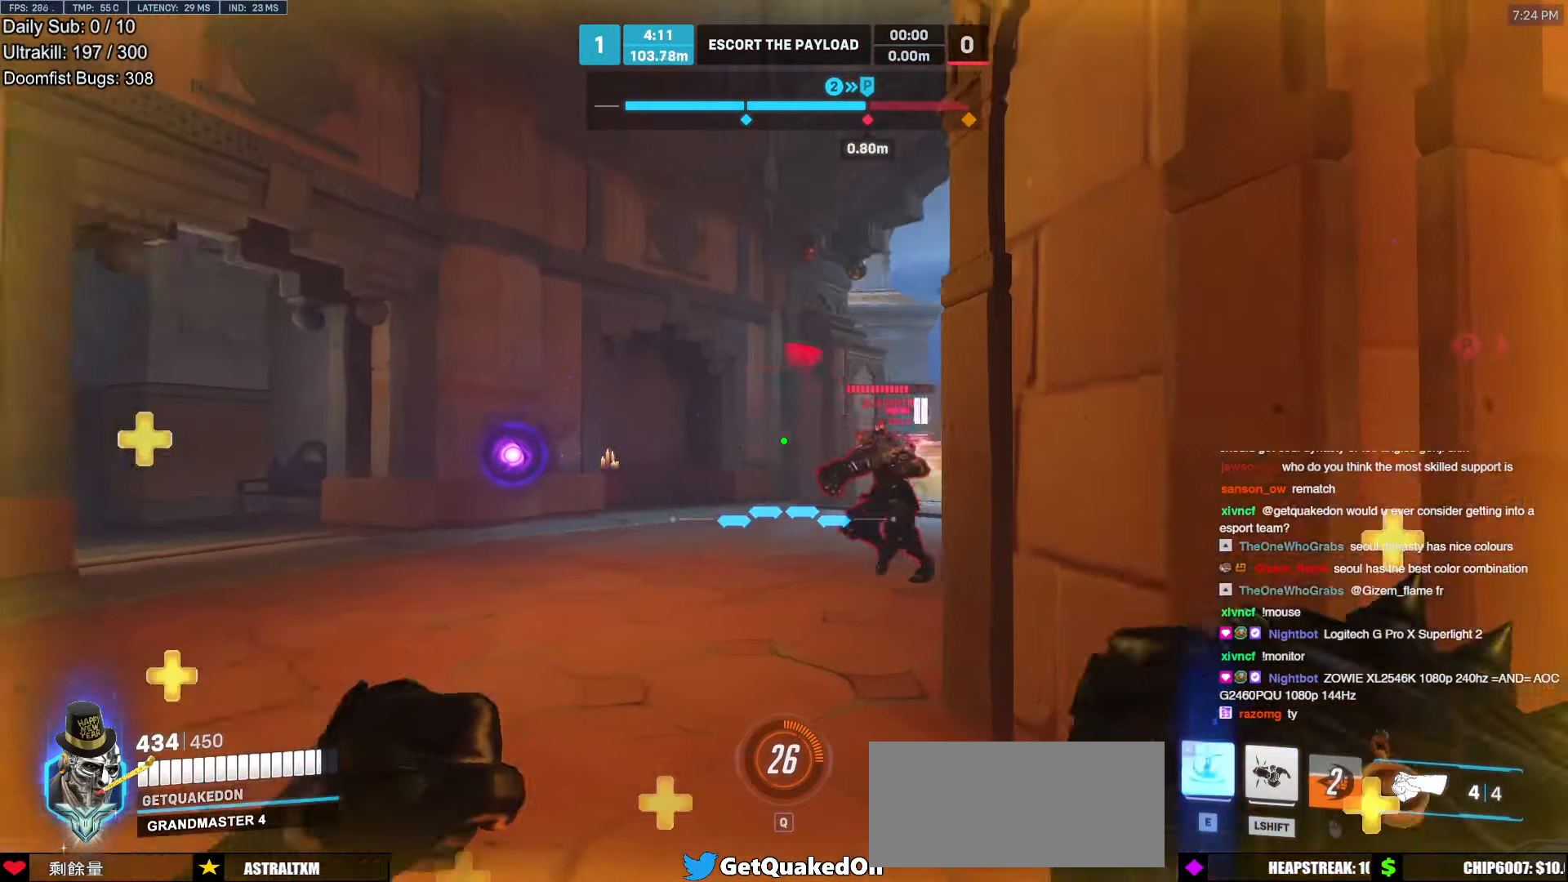
{"keys": ["d"], "mouse": [], "events": [[168, "s", "down"], [218, "mouse_left", "down"], [269, "a", "up"], [269, "d", "down"], [269, "s", "up"], [353, "mouse_left", "up"]]}
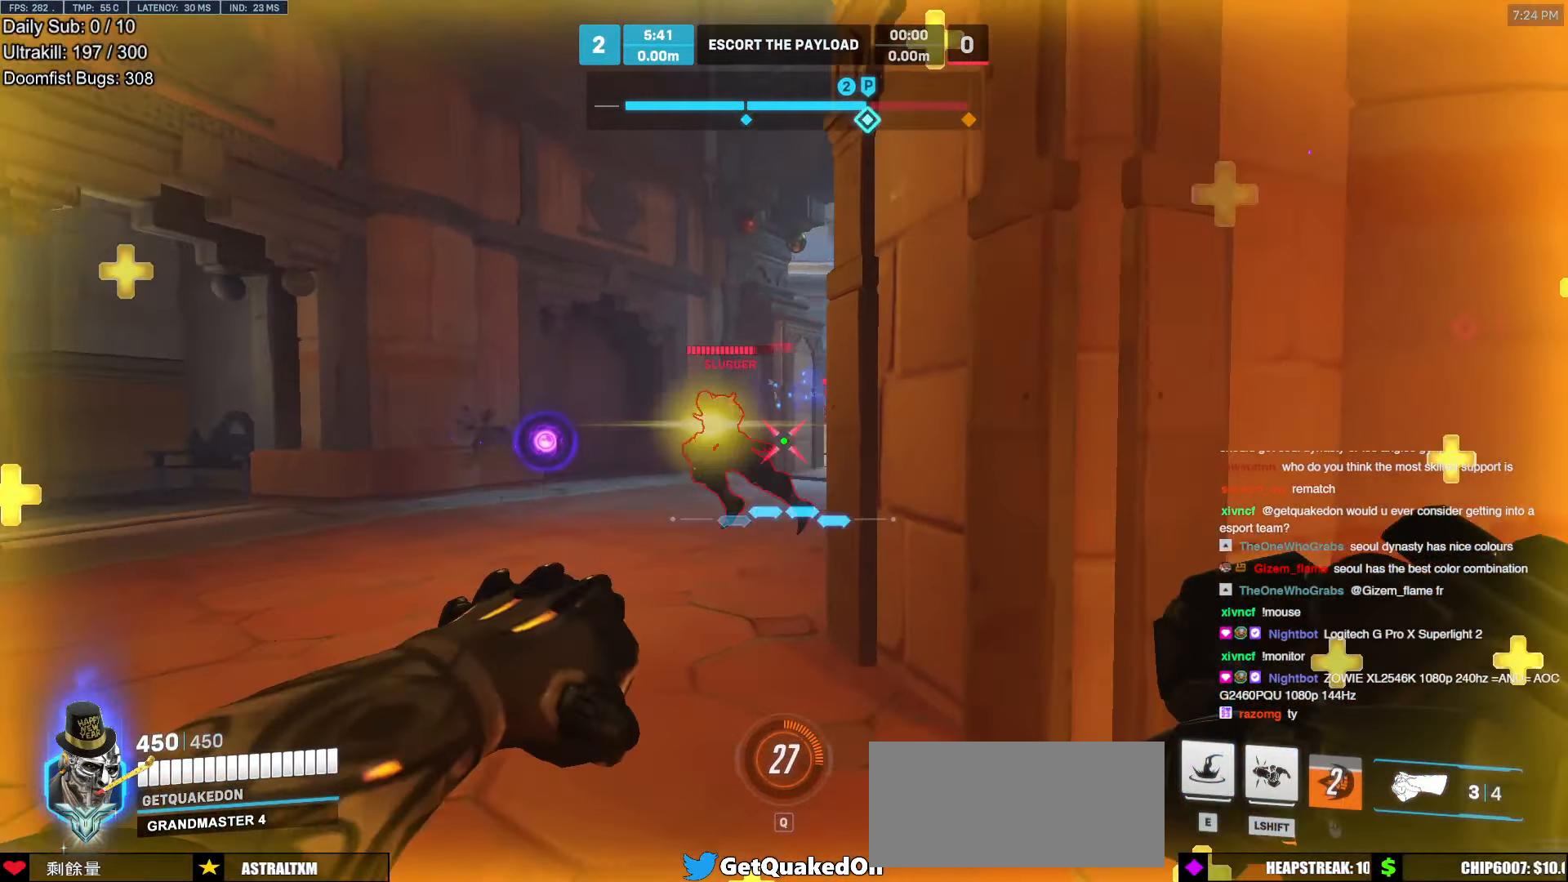
{"keys": ["a", "s"], "mouse": [], "events": [[33, "mouse_left", "down"], [67, "s", "down"], [117, "mouse_left", "up"], [268, "a", "down"], [352, "d", "up"], [352, "mouse_left", "down"], [453, "mouse_left", "up"]]}
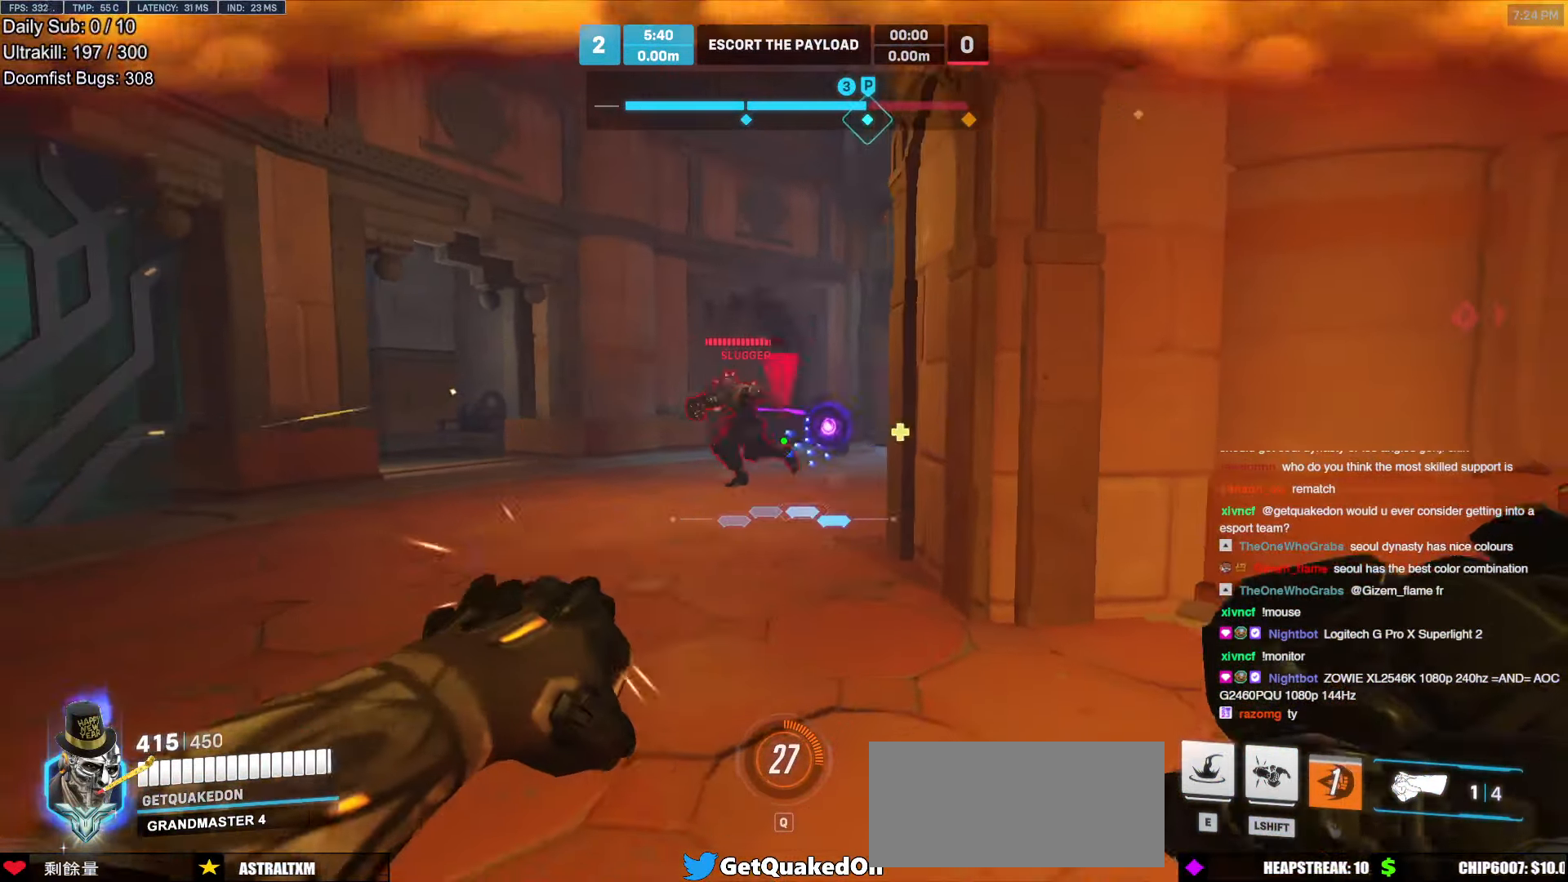
{"keys": ["d"], "mouse": [], "events": [[84, "a", "up"], [235, "e", "down"], [319, "e", "up"], [470, "d", "down"], [470, "s", "up"]]}
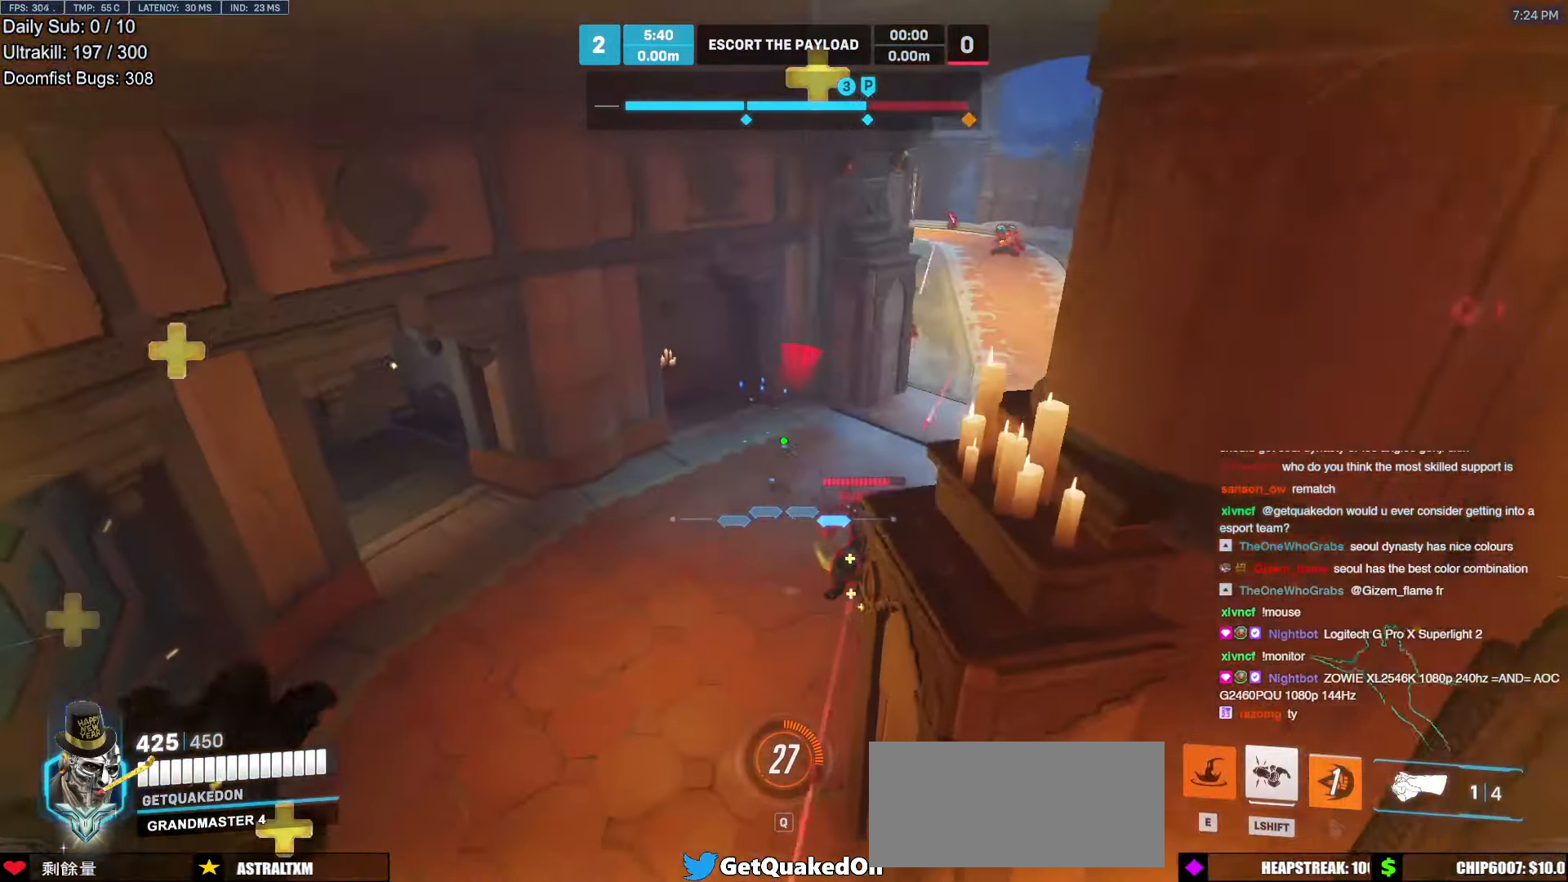
{"keys": ["w"], "mouse": [], "events": [[67, "d", "up"], [167, "w", "down"]]}
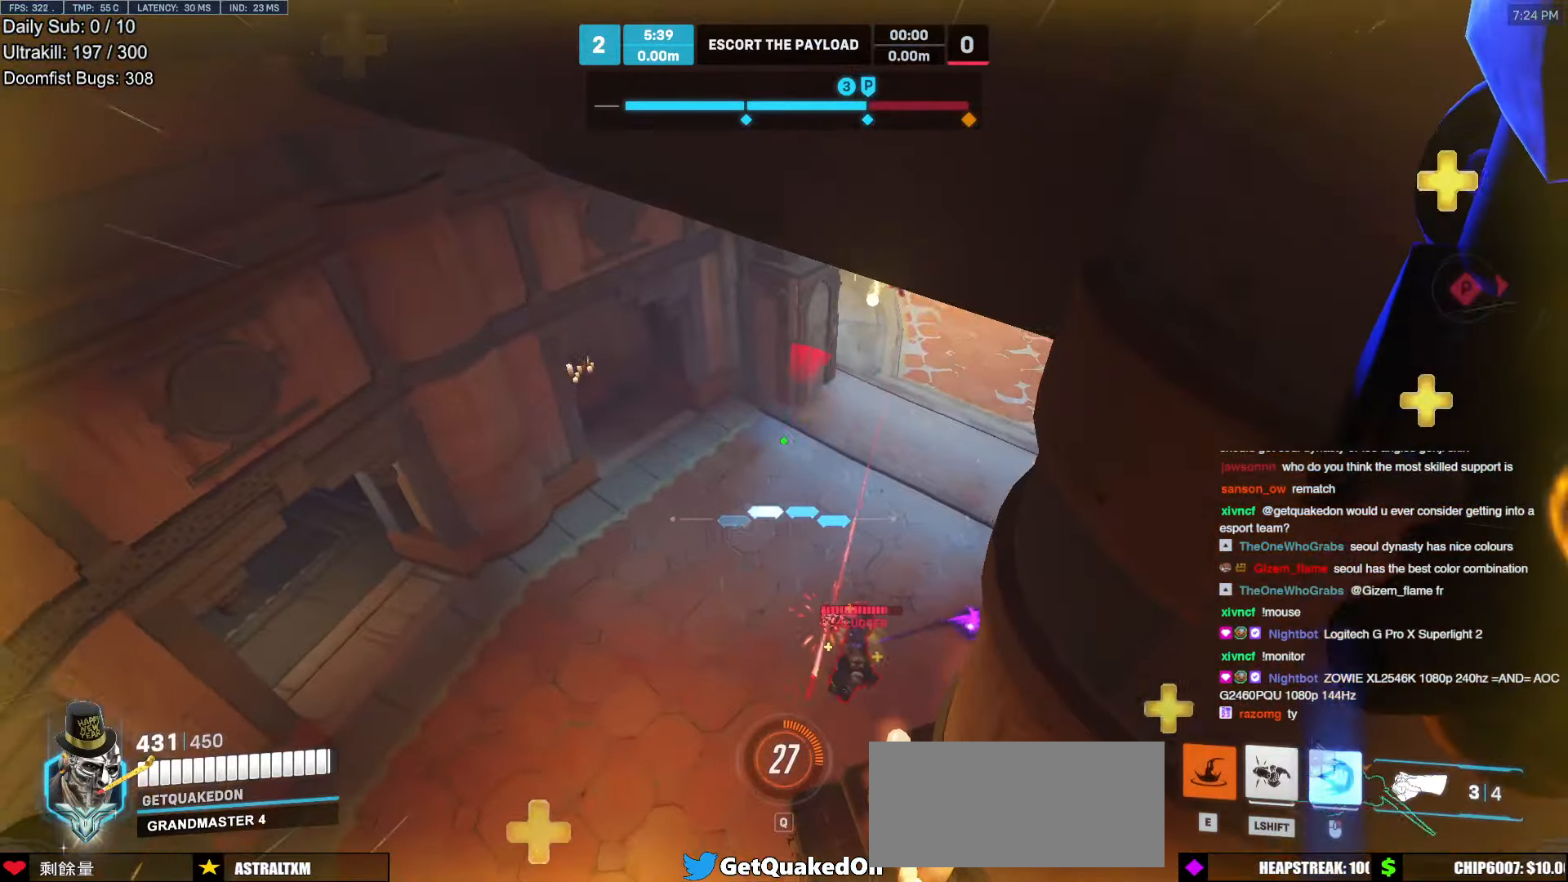
{"keys": ["s"], "mouse": [], "events": [[34, "w", "up"], [134, "d", "down"], [235, "d", "up"], [285, "s", "down"], [369, "e", "down"], [420, "e", "up"]]}
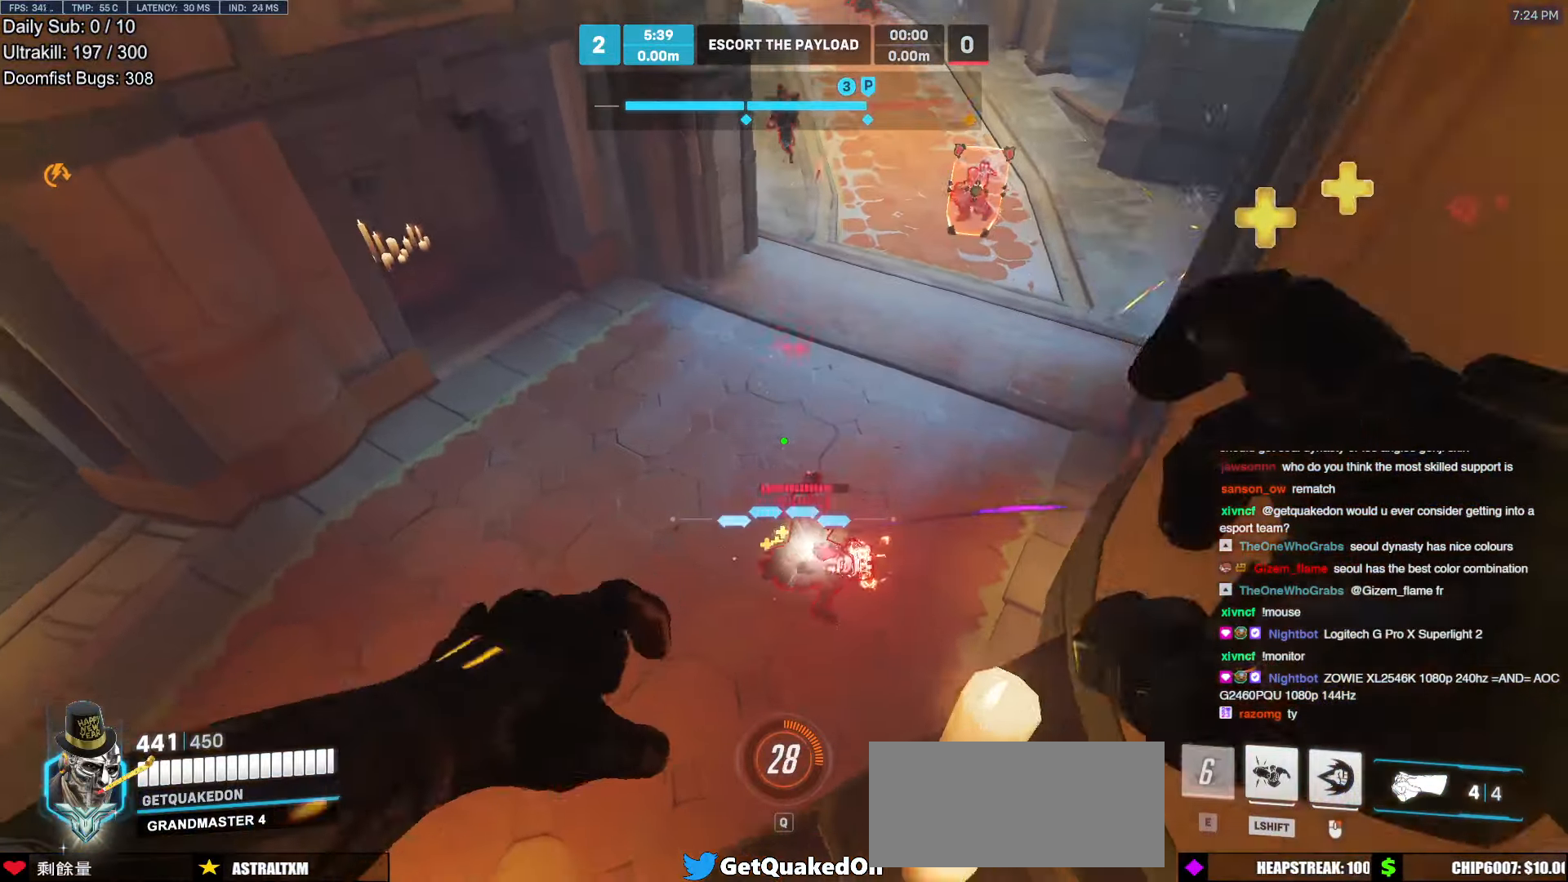
{"keys": [], "mouse": ["left"], "events": [[51, "s", "up"], [151, "mouse_left", "down"], [302, "mouse_left", "up"], [470, "mouse_left", "down"]]}
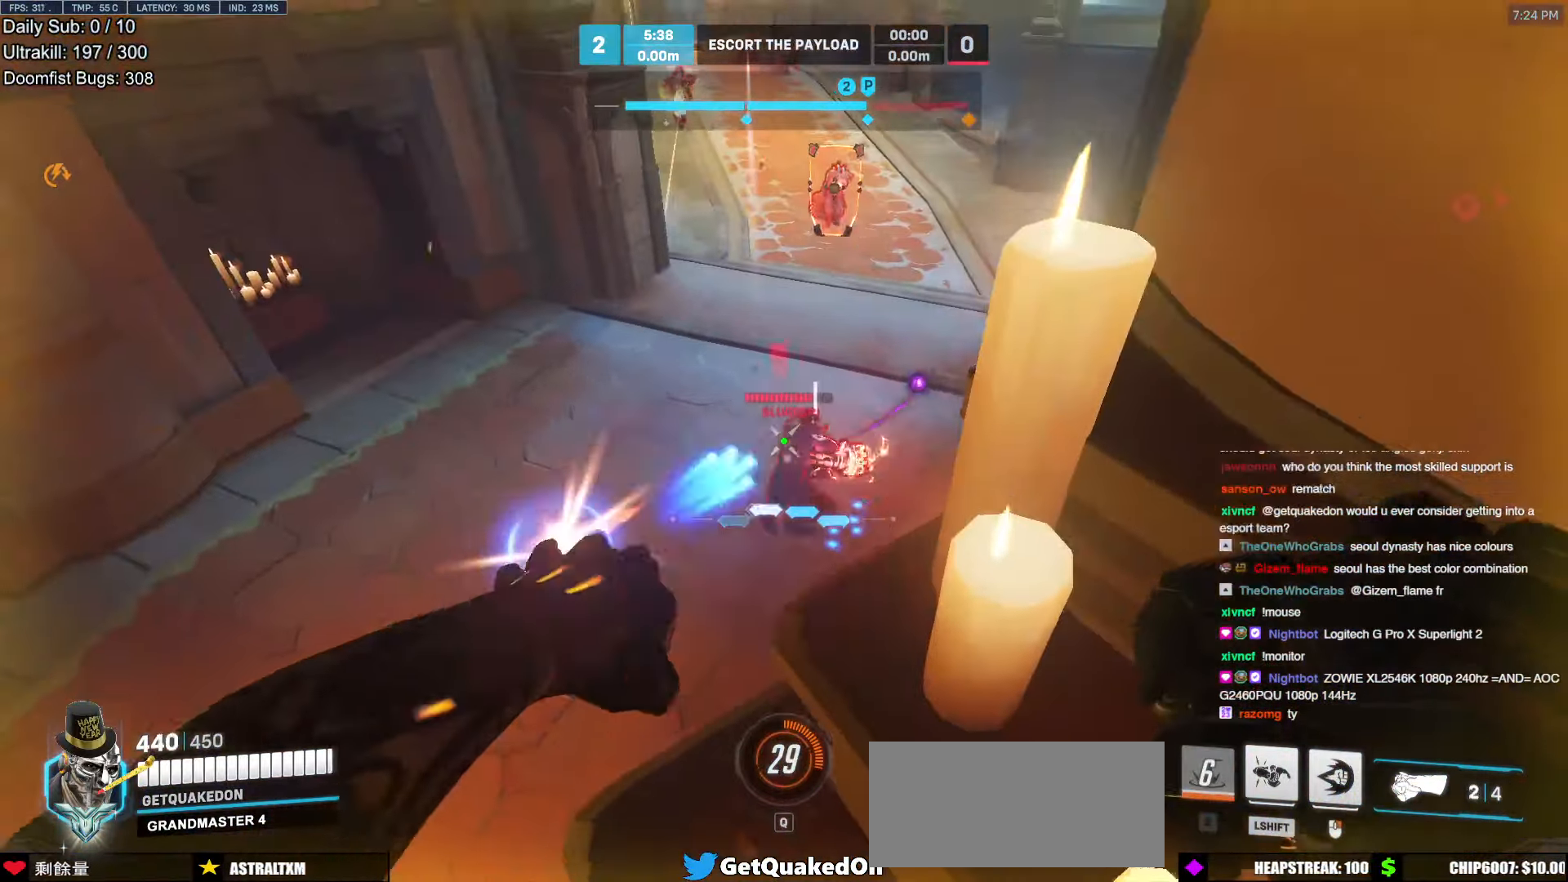
{"keys": [], "mouse": [], "events": [[50, "mouse_left", "up"], [50, "shift", "down"], [151, "shift", "up"]]}
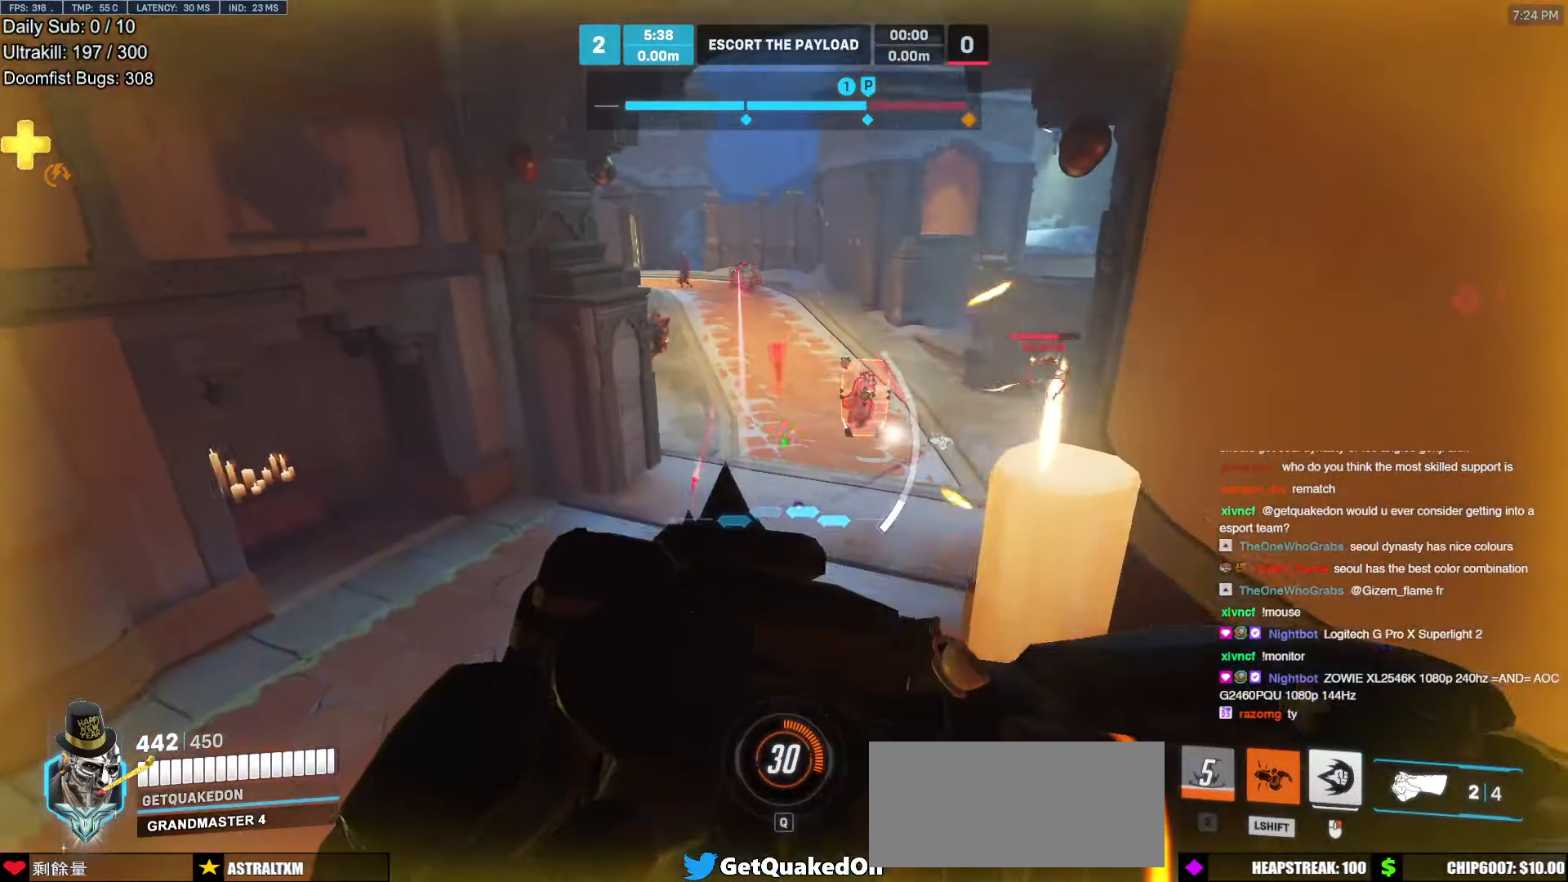
{"keys": ["d"], "mouse": [], "events": [[34, "s", "down"], [67, "d", "down"], [67, "shift", "down"], [67, "space", "down"], [218, "d", "up"], [218, "shift", "up"], [218, "space", "up"], [302, "mouse_left", "down"], [403, "mouse_left", "up"], [453, "d", "down"], [453, "s", "up"]]}
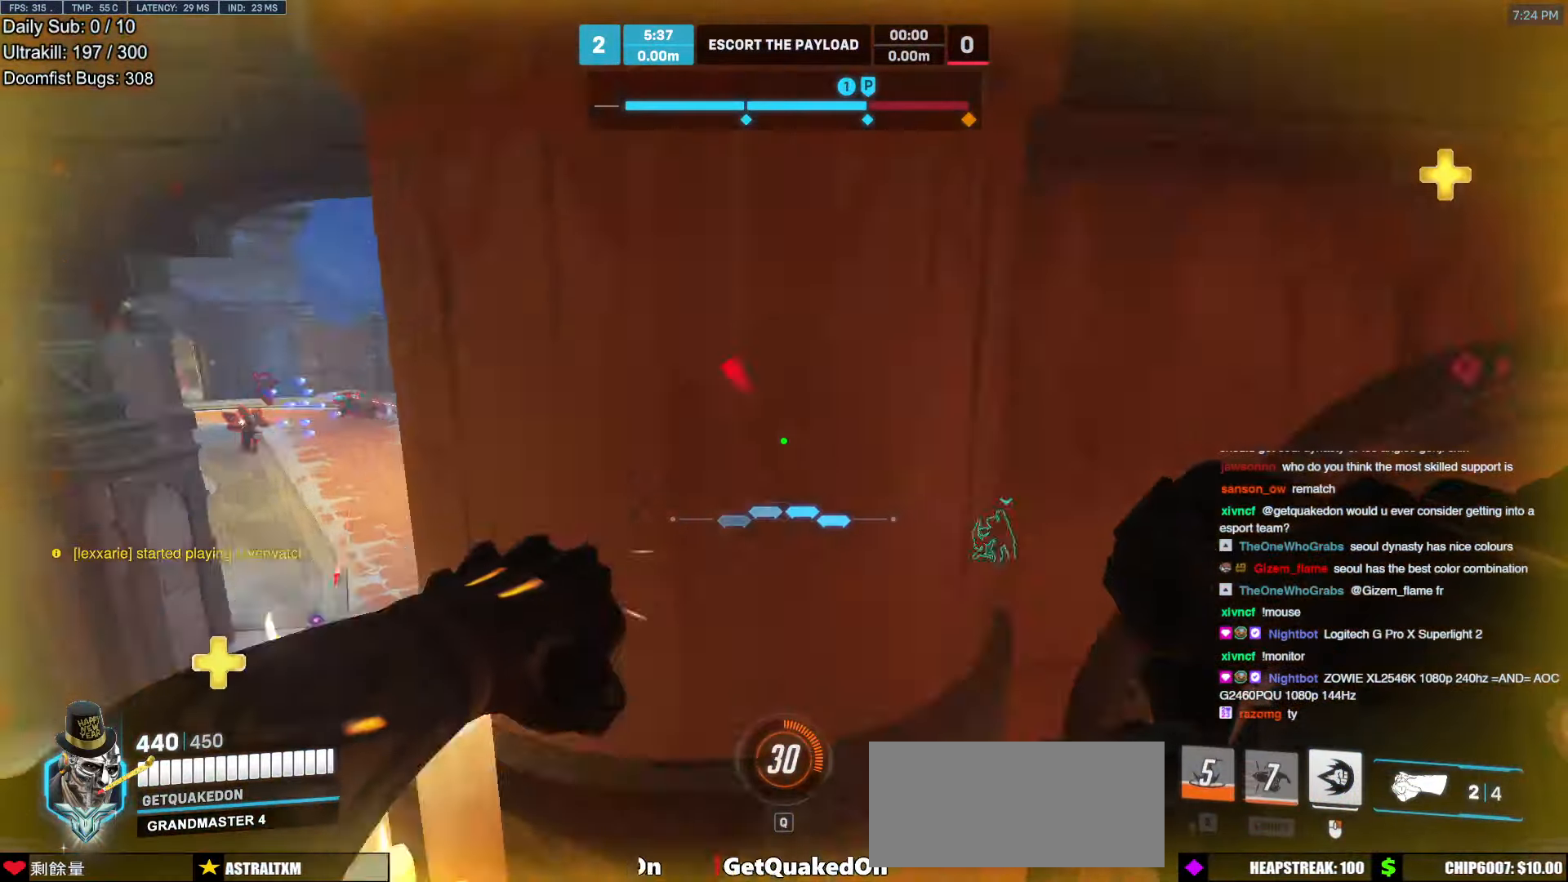
{"keys": ["w"], "mouse": [], "events": [[101, "d", "up"], [101, "w", "down"], [386, "r", "down"], [436, "r", "up"]]}
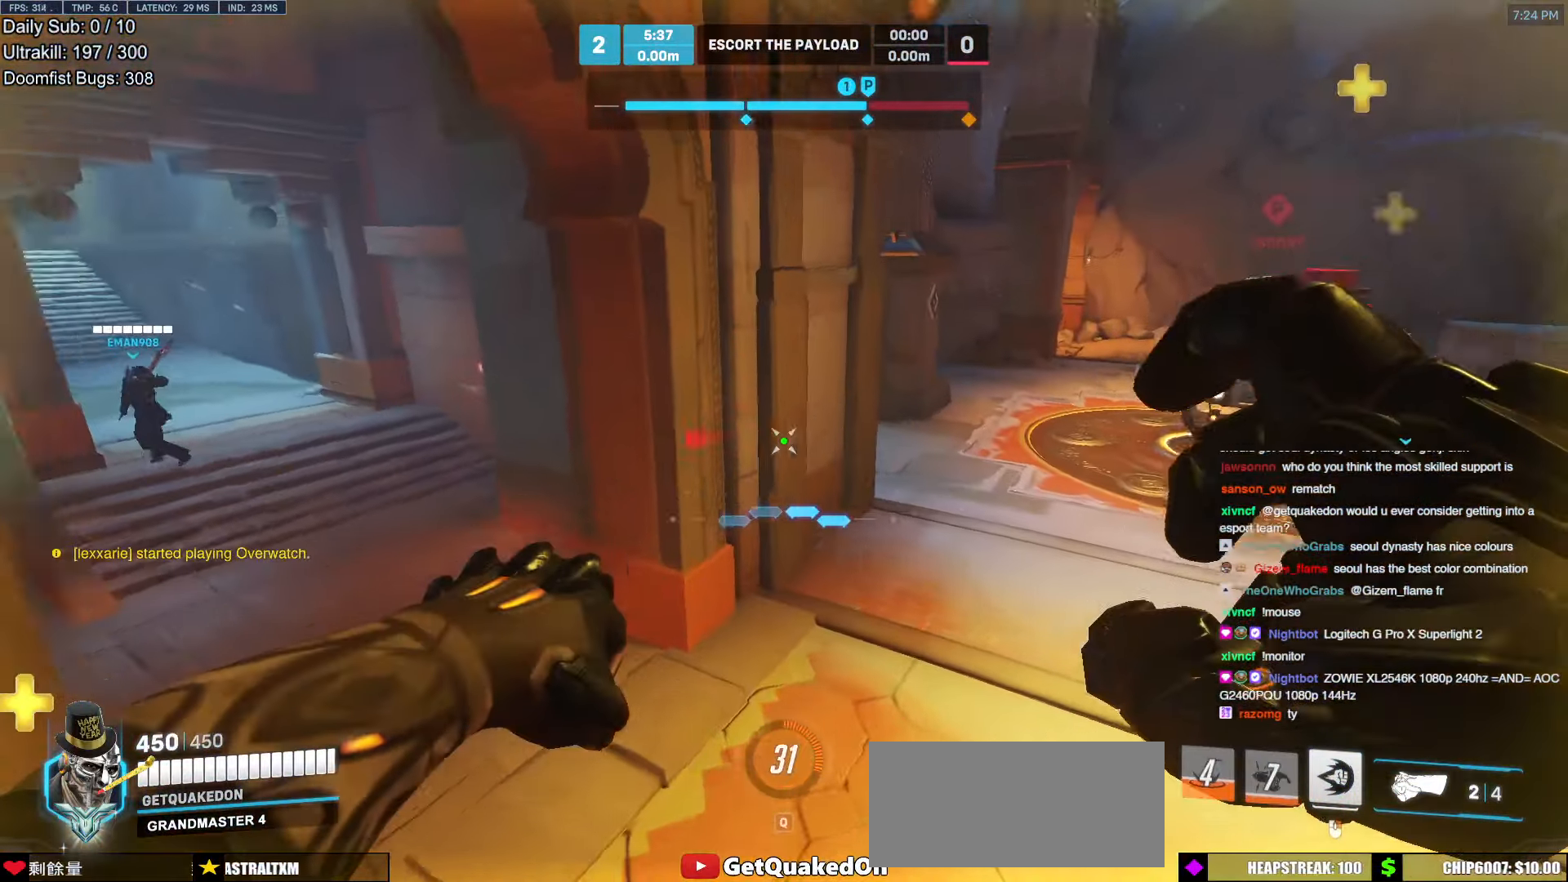
{"keys": ["w"], "mouse": [], "events": [[302, "a", "down"], [403, "melee", "down"], [453, "melee", "up"], [504, "a", "up"]]}
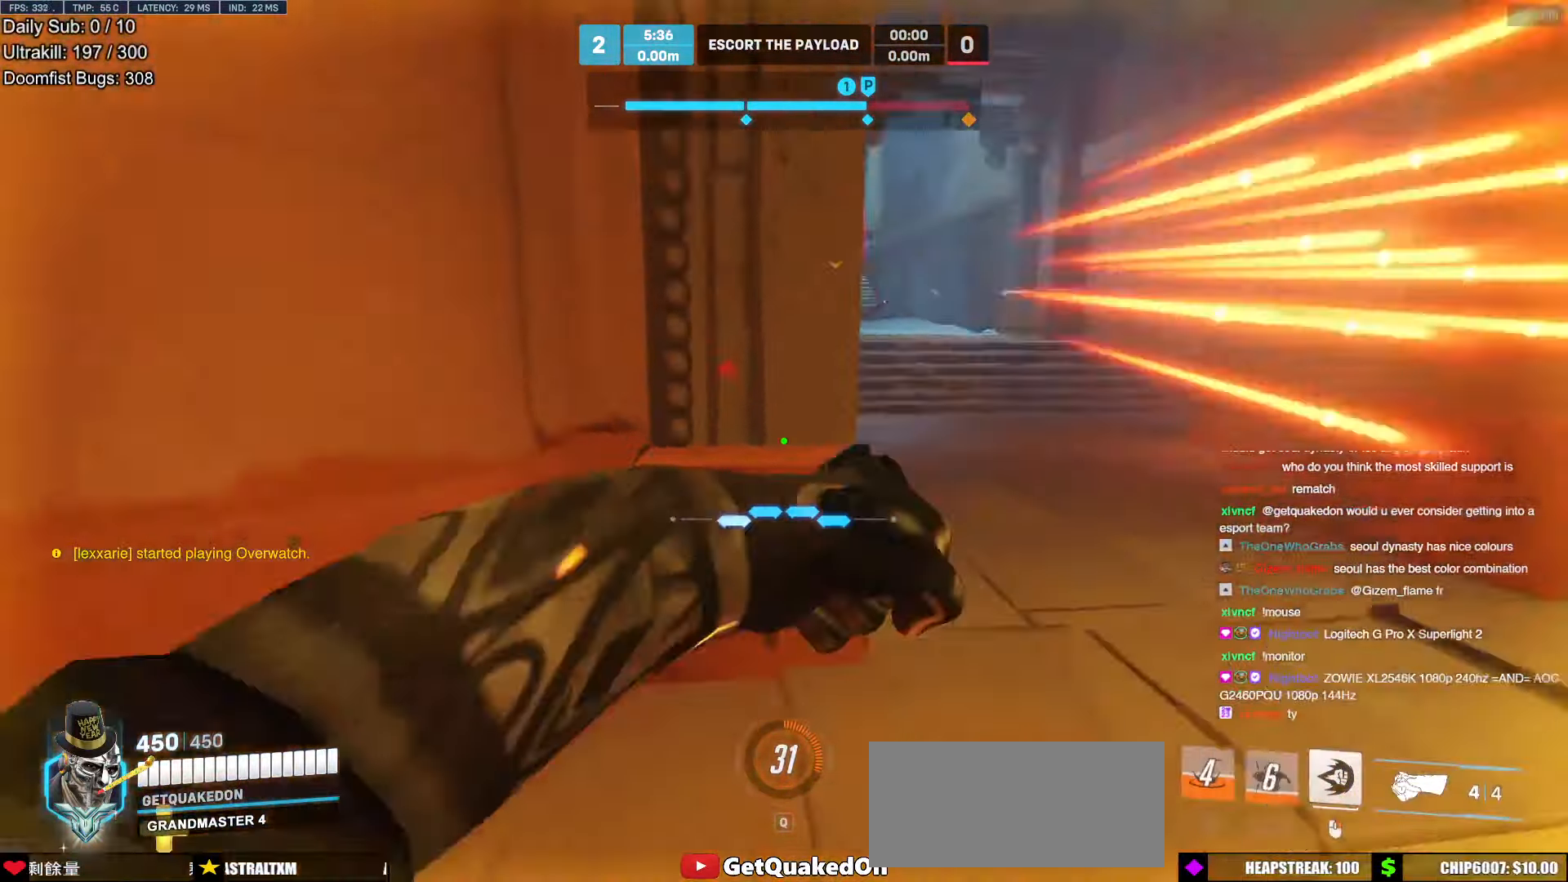
{"keys": ["w"], "mouse": [], "events": [[84, "d", "down"], [218, "d", "up"], [453, "d", "down"], [503, "d", "up"]]}
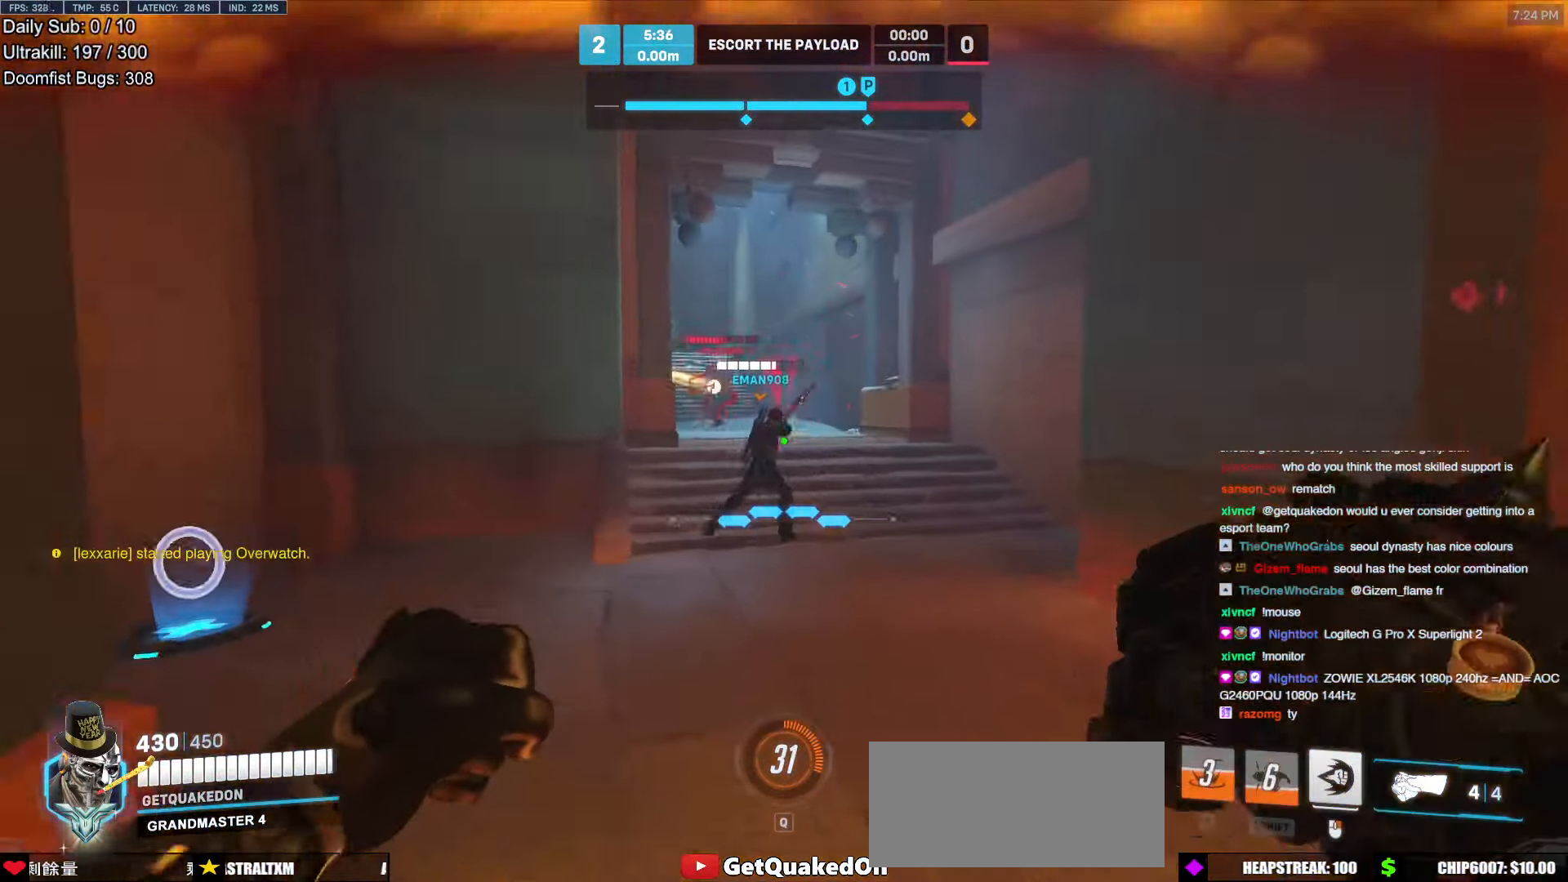
{"keys": ["w"], "mouse": [], "events": [[185, "mouse_left", "down"], [286, "mouse_left", "up"]]}
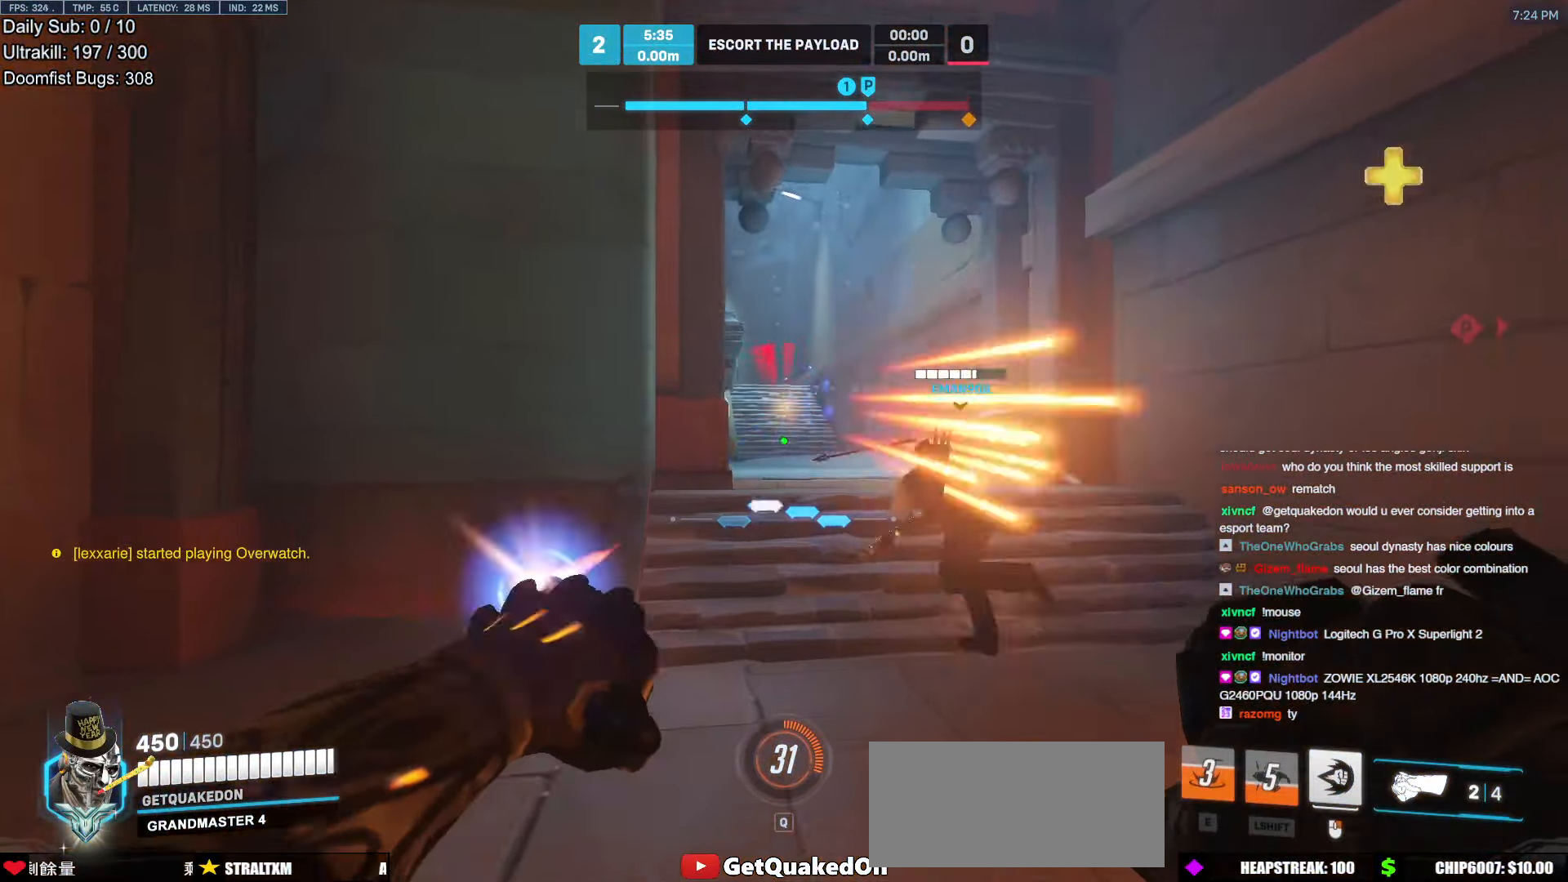
{"keys": ["w"], "mouse": [], "events": []}
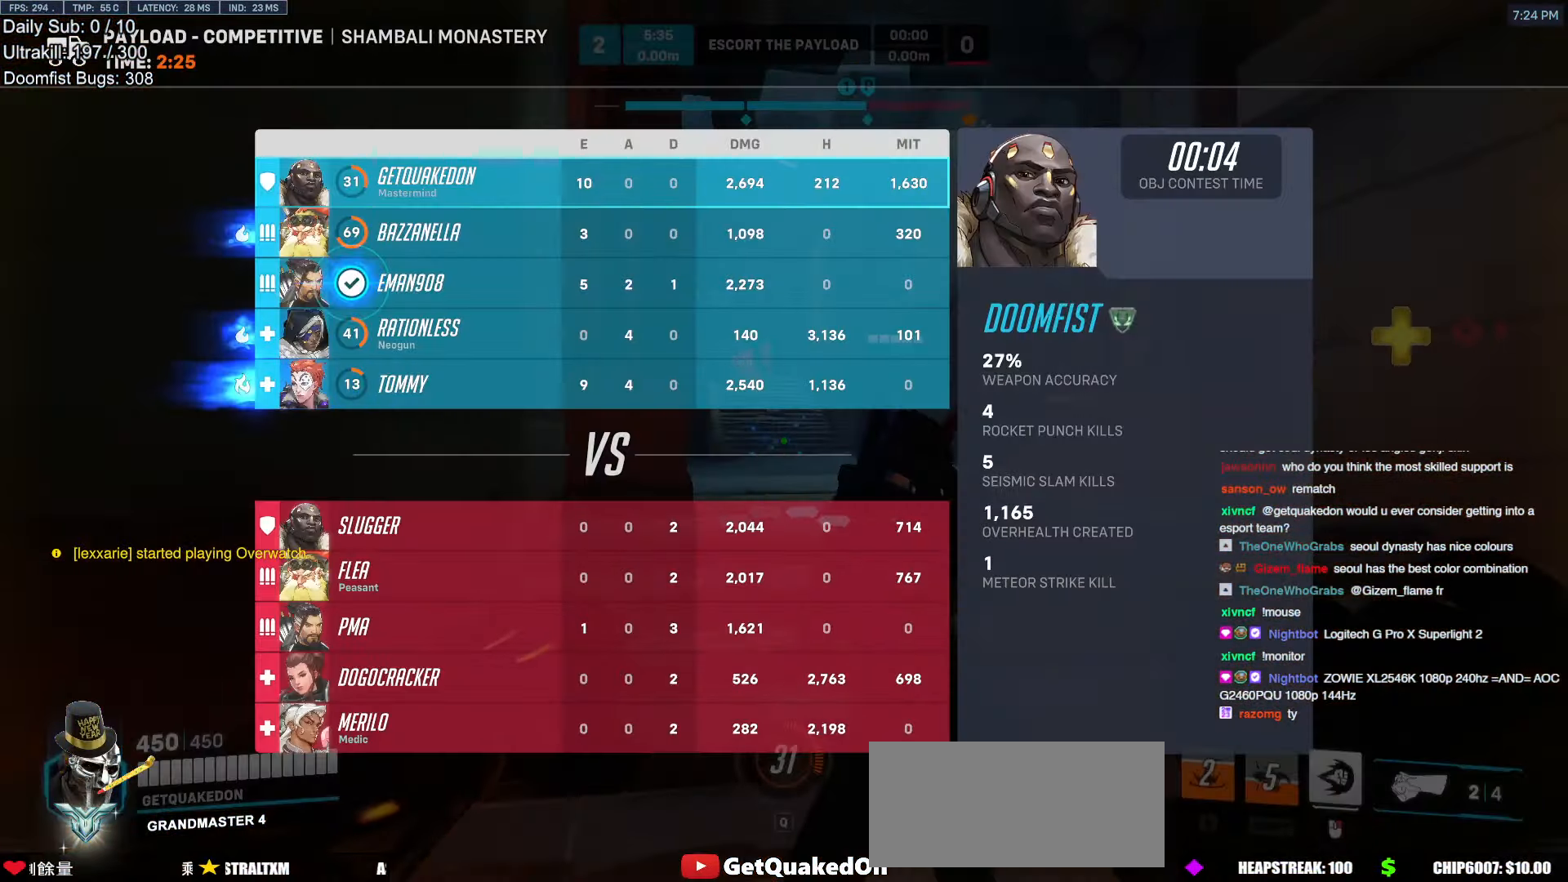
{"keys": ["d"], "mouse": ["right"], "events": [[85, "d", "down"], [85, "space", "down"], [135, "space", "up"], [186, "mouse_right", "down"], [186, "w", "up"]]}
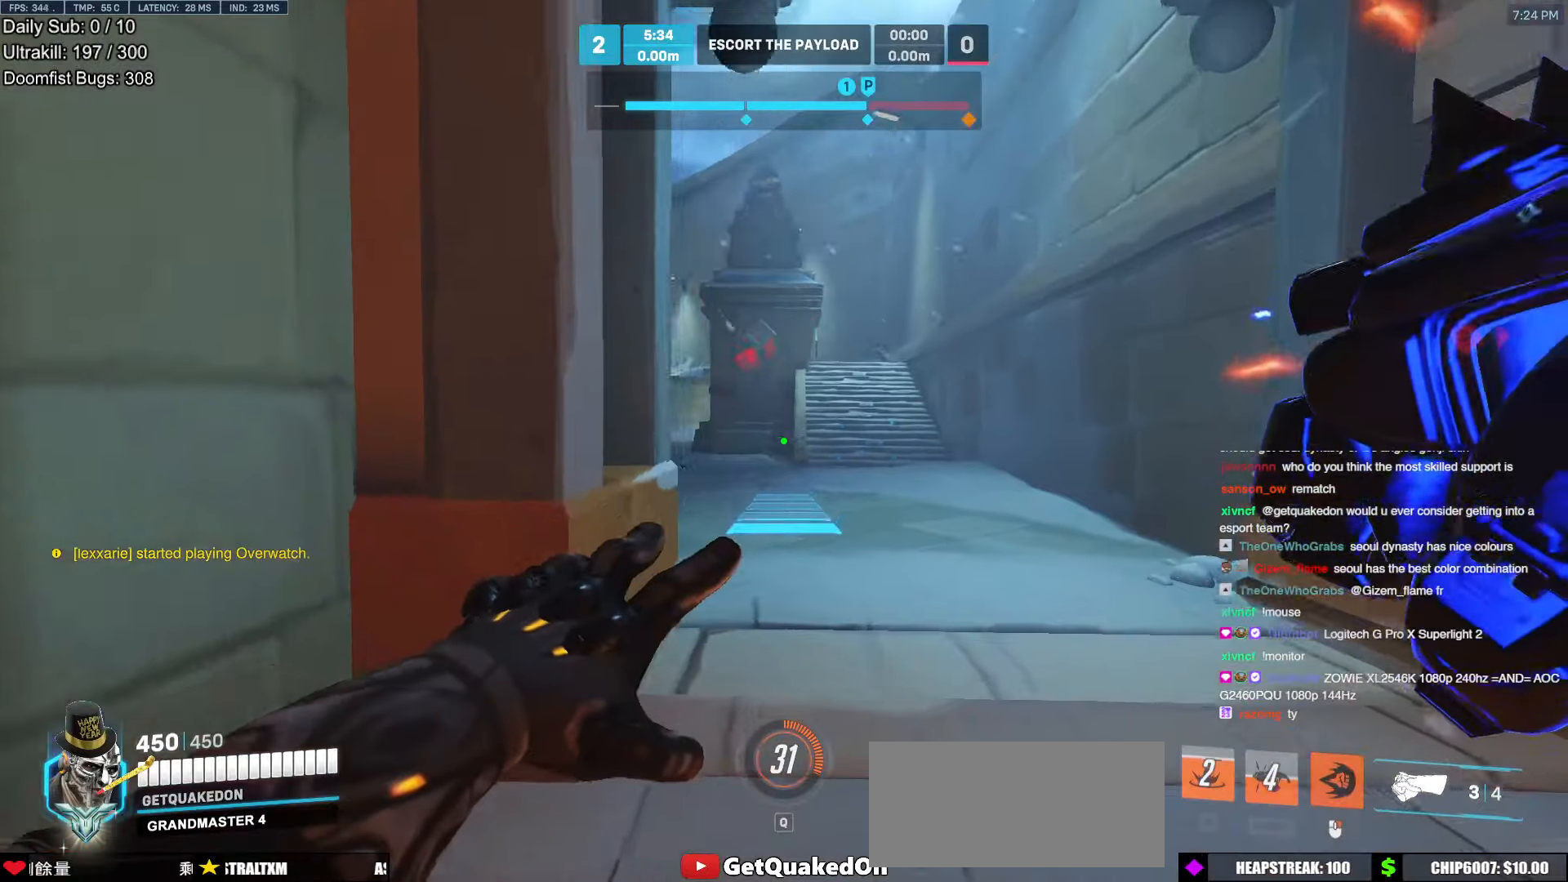
{"keys": ["d", "w"], "mouse": ["right"], "events": [[201, "w", "down"]]}
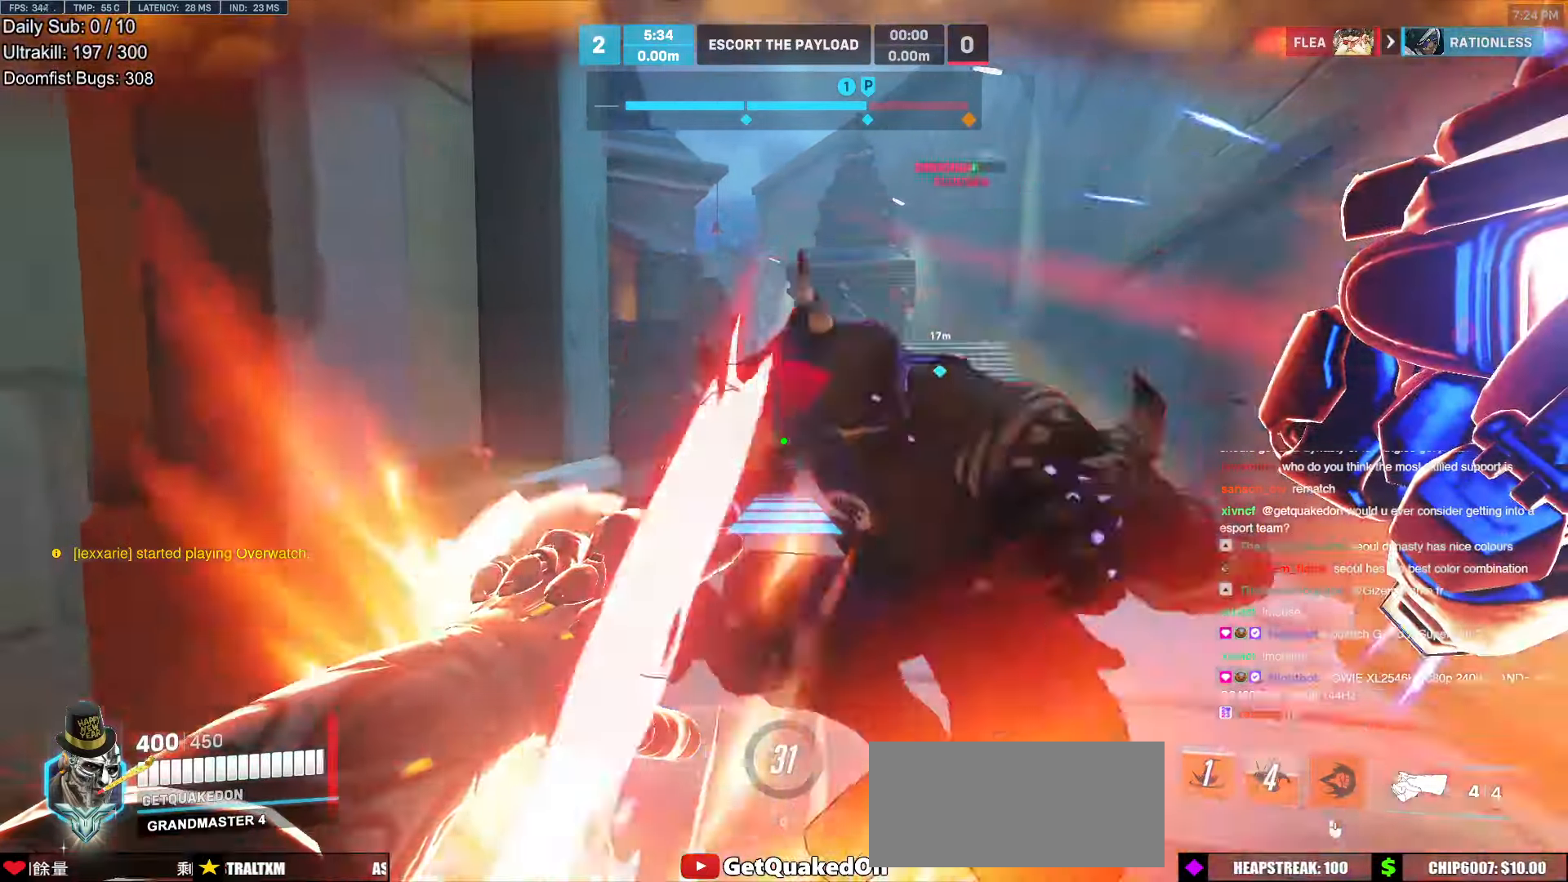
{"keys": ["w"], "mouse": ["right"], "events": [[151, "d", "up"], [201, "a", "down"], [252, "w", "up"], [285, "a", "up"], [285, "w", "down"], [336, "d", "down"], [386, "d", "up"]]}
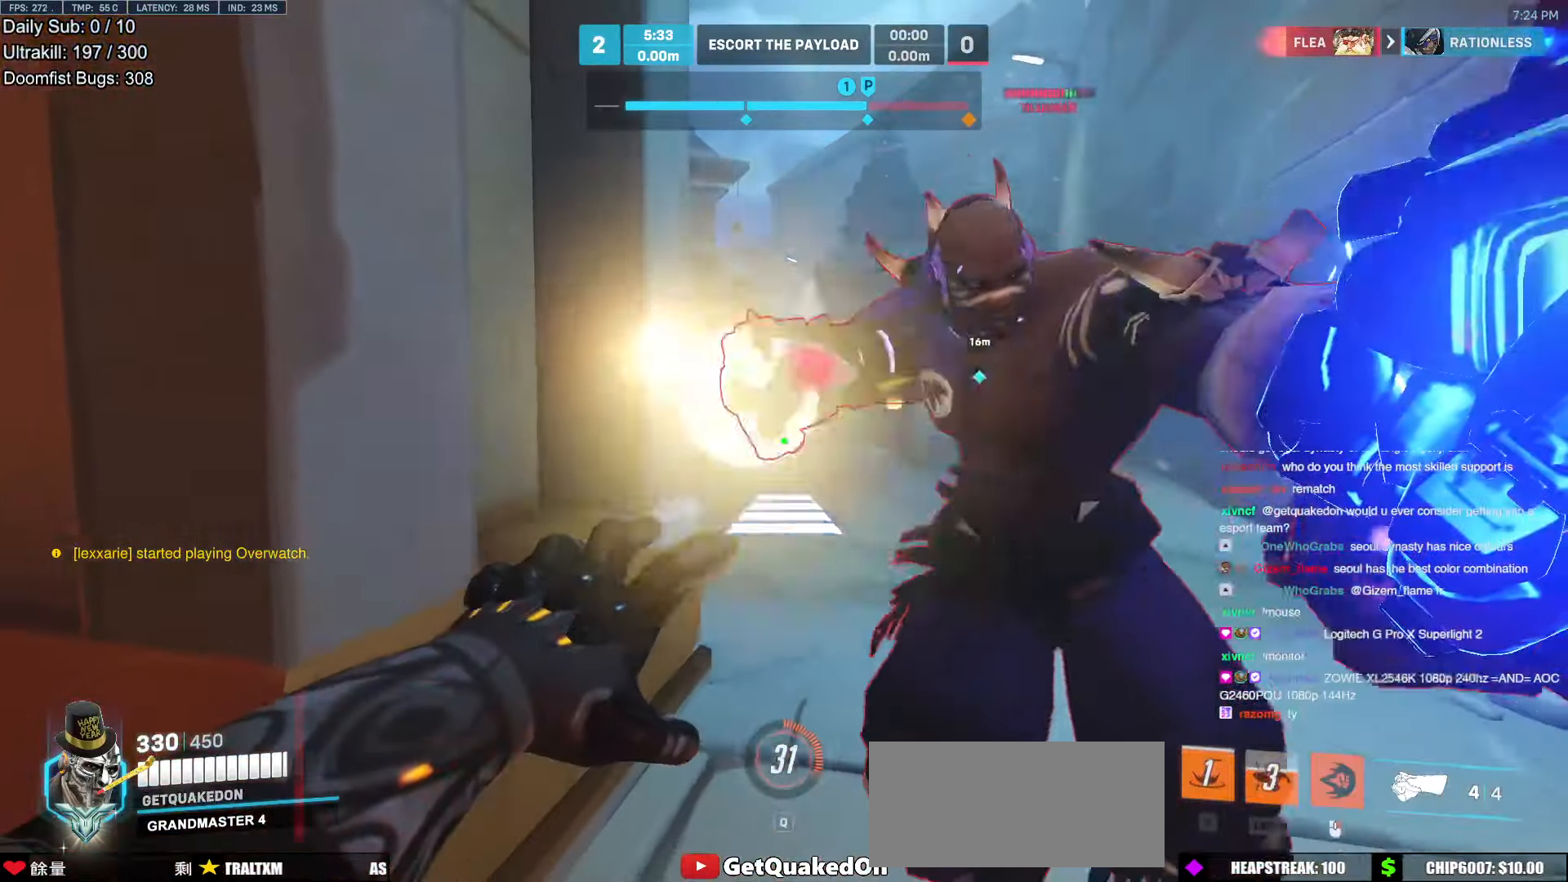
{"keys": ["a", "s"], "mouse": ["left"], "events": [[34, "mouse_right", "up"], [118, "w", "up"], [302, "s", "down"], [403, "mouse_left", "down"], [504, "a", "down"]]}
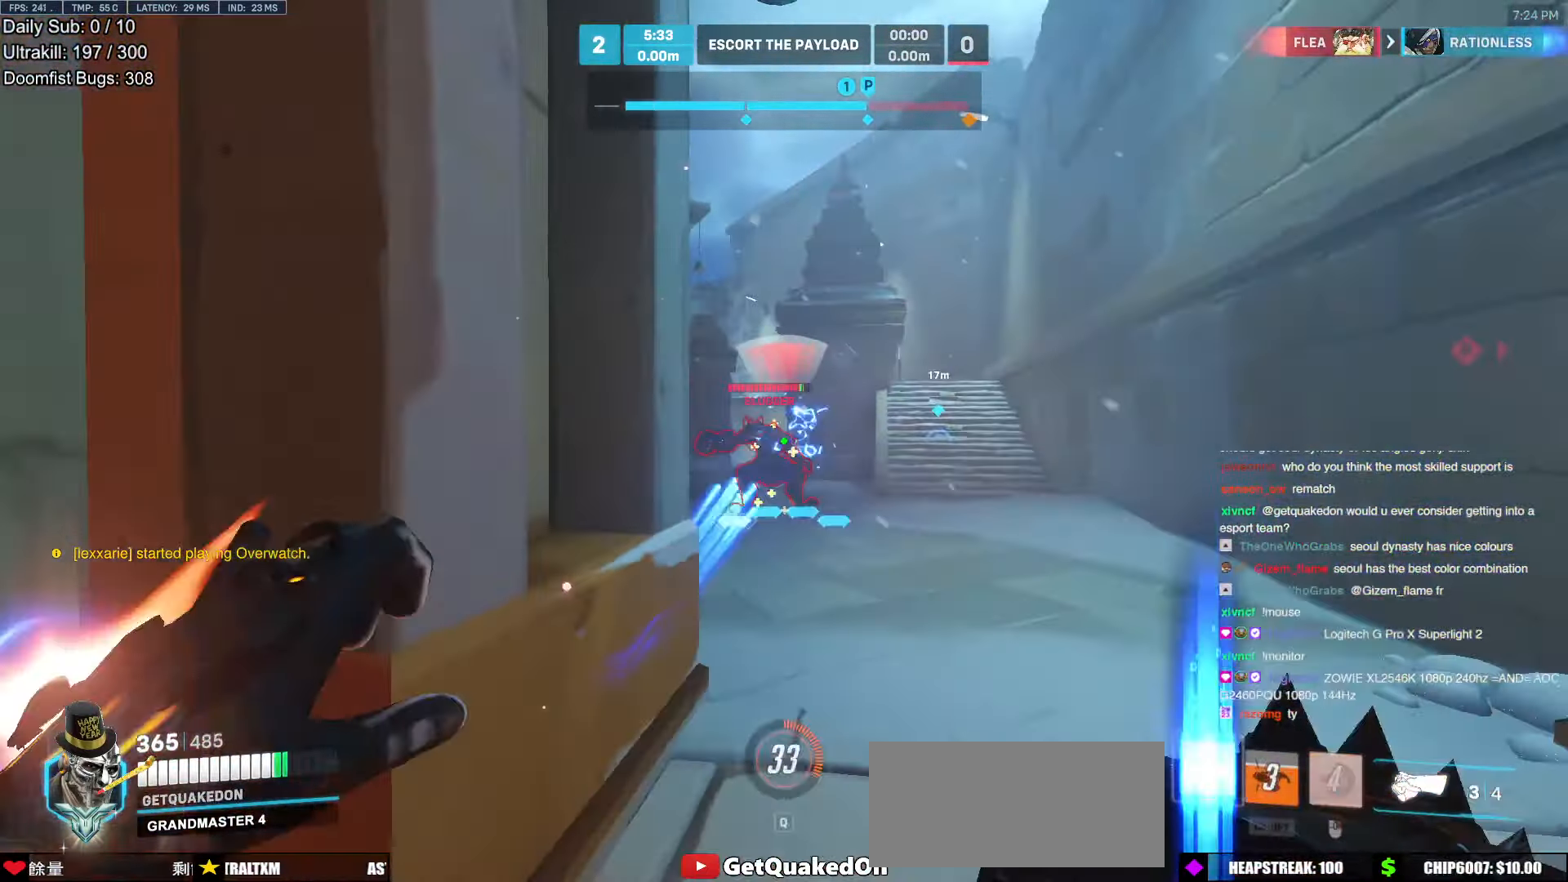
{"keys": ["a"], "mouse": [], "events": [[50, "mouse_left", "up"], [134, "a", "up"], [184, "d", "down"], [184, "mouse_left", "down"], [285, "s", "up"], [369, "mouse_left", "up"], [470, "a", "down"], [470, "d", "up"]]}
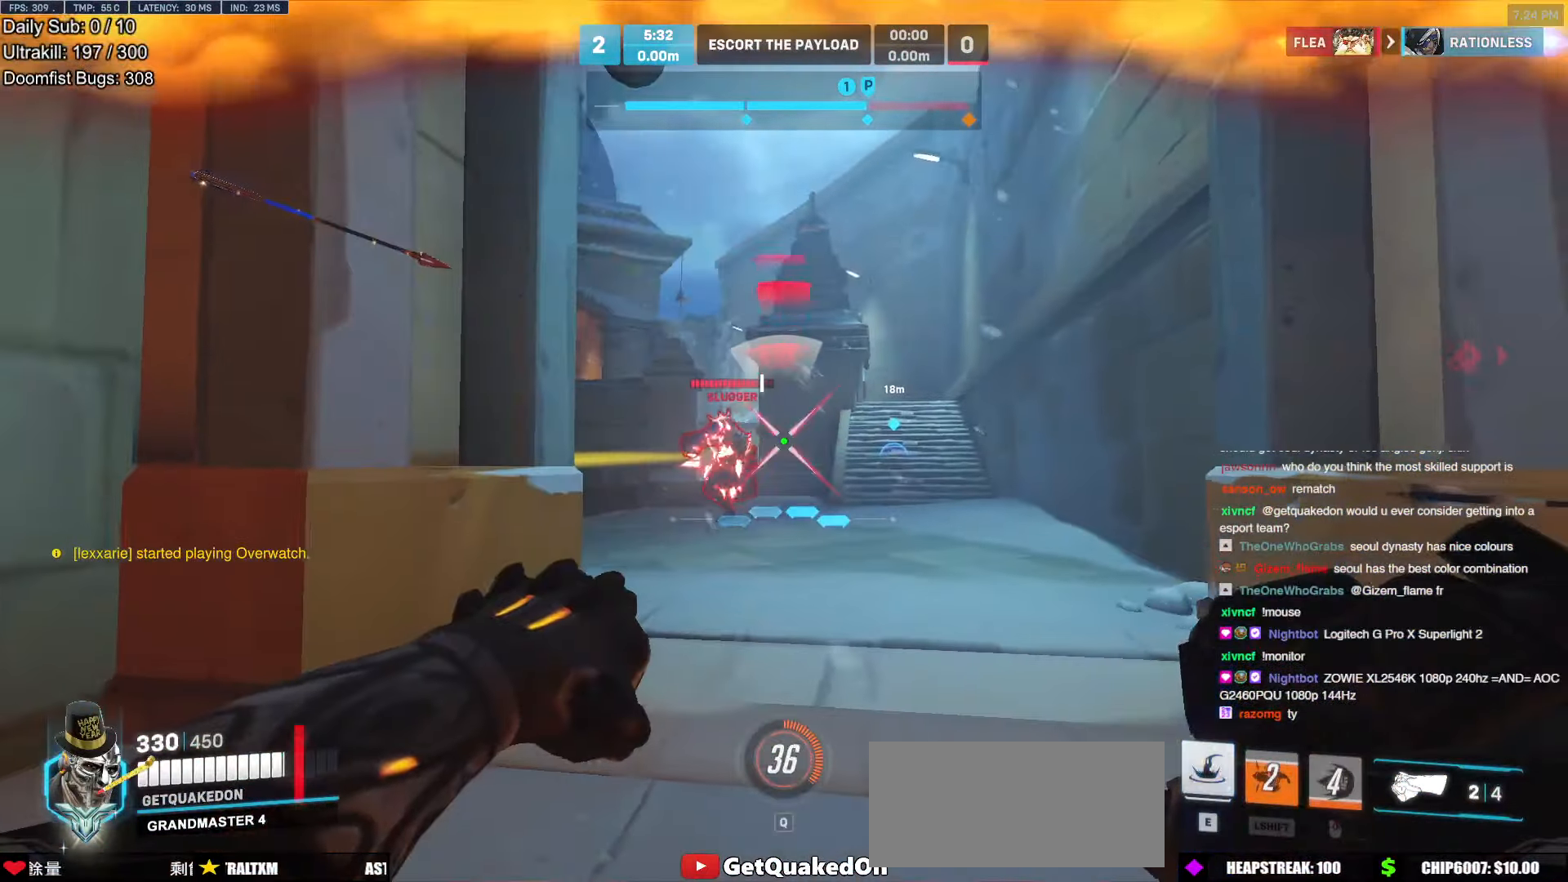
{"keys": ["a"], "mouse": [], "events": [[167, "mouse_left", "down"], [218, "d", "down"], [268, "a", "up"], [318, "mouse_left", "up"], [453, "a", "down"], [453, "d", "up"]]}
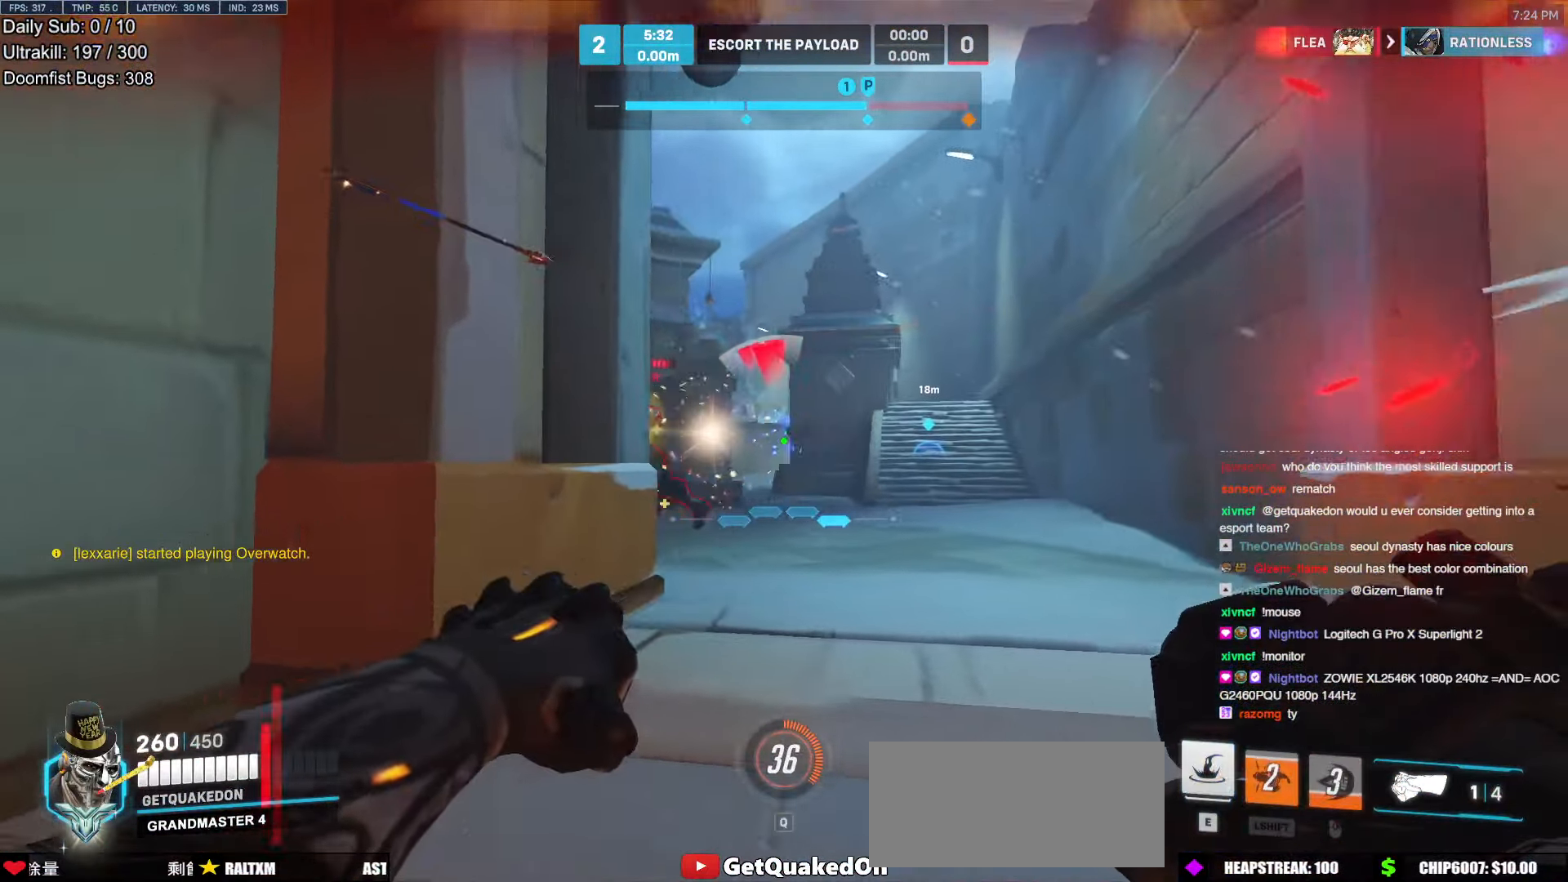
{"keys": ["a", "s"], "mouse": [], "events": [[50, "w", "down"], [84, "a", "up"], [235, "d", "down"], [336, "d", "up"], [336, "w", "up"], [419, "a", "down"], [419, "s", "down"]]}
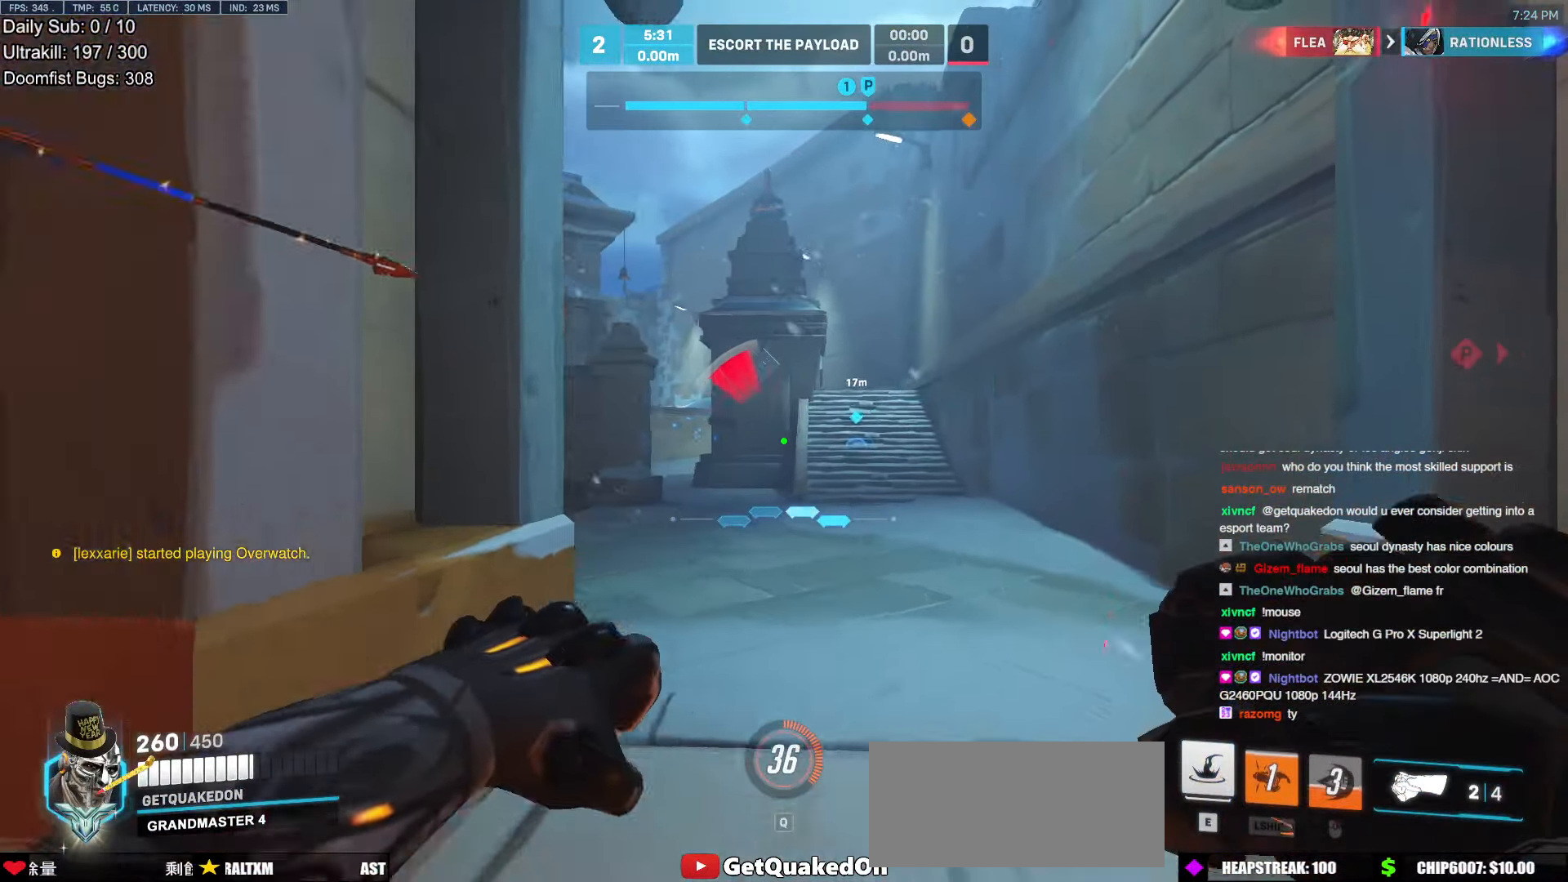
{"keys": ["d"], "mouse": [], "events": [[101, "a", "up"], [135, "a", "down"], [269, "a", "up"], [319, "d", "down"], [370, "s", "up"]]}
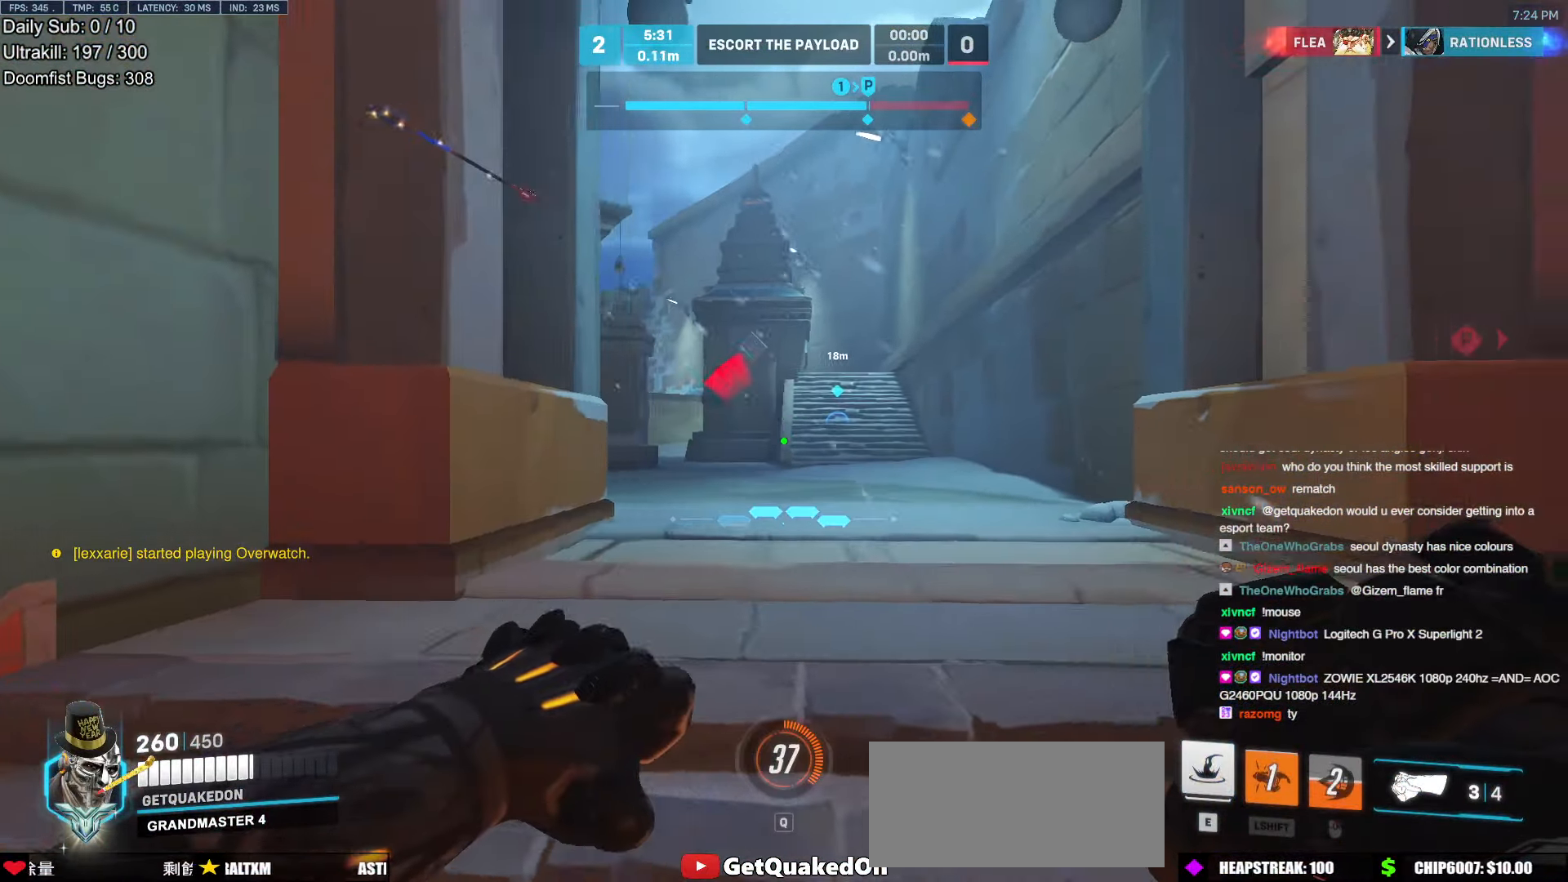
{"keys": ["a", "s"], "mouse": [], "events": [[50, "w", "down"], [101, "a", "down"], [151, "d", "up"], [151, "w", "up"], [436, "s", "down"]]}
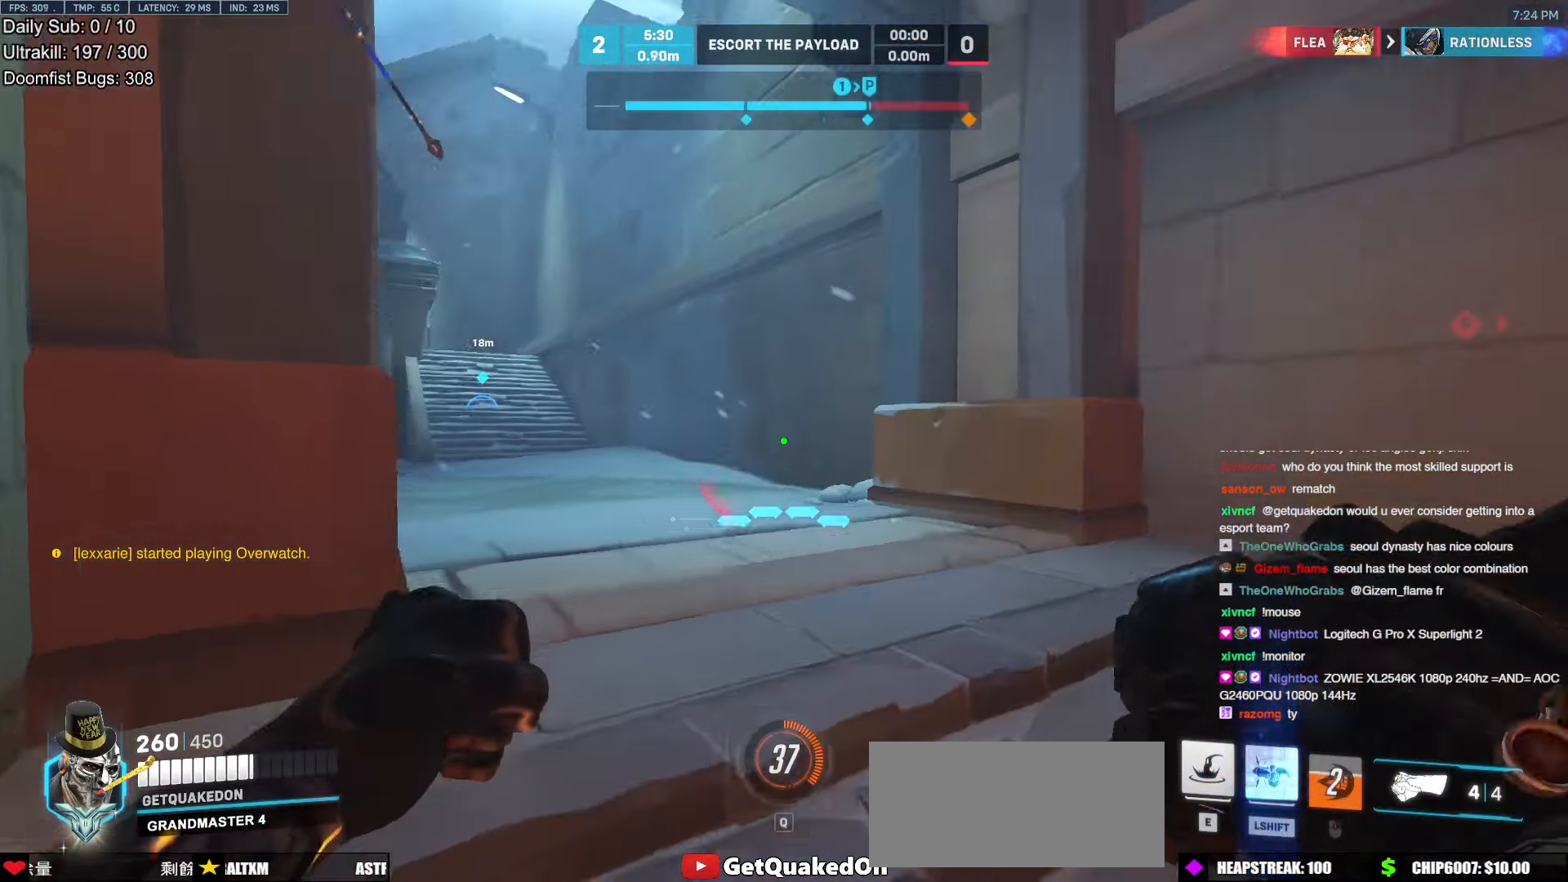
{"keys": ["d"], "mouse": [], "events": [[34, "a", "up"], [67, "s", "up"], [269, "d", "down"]]}
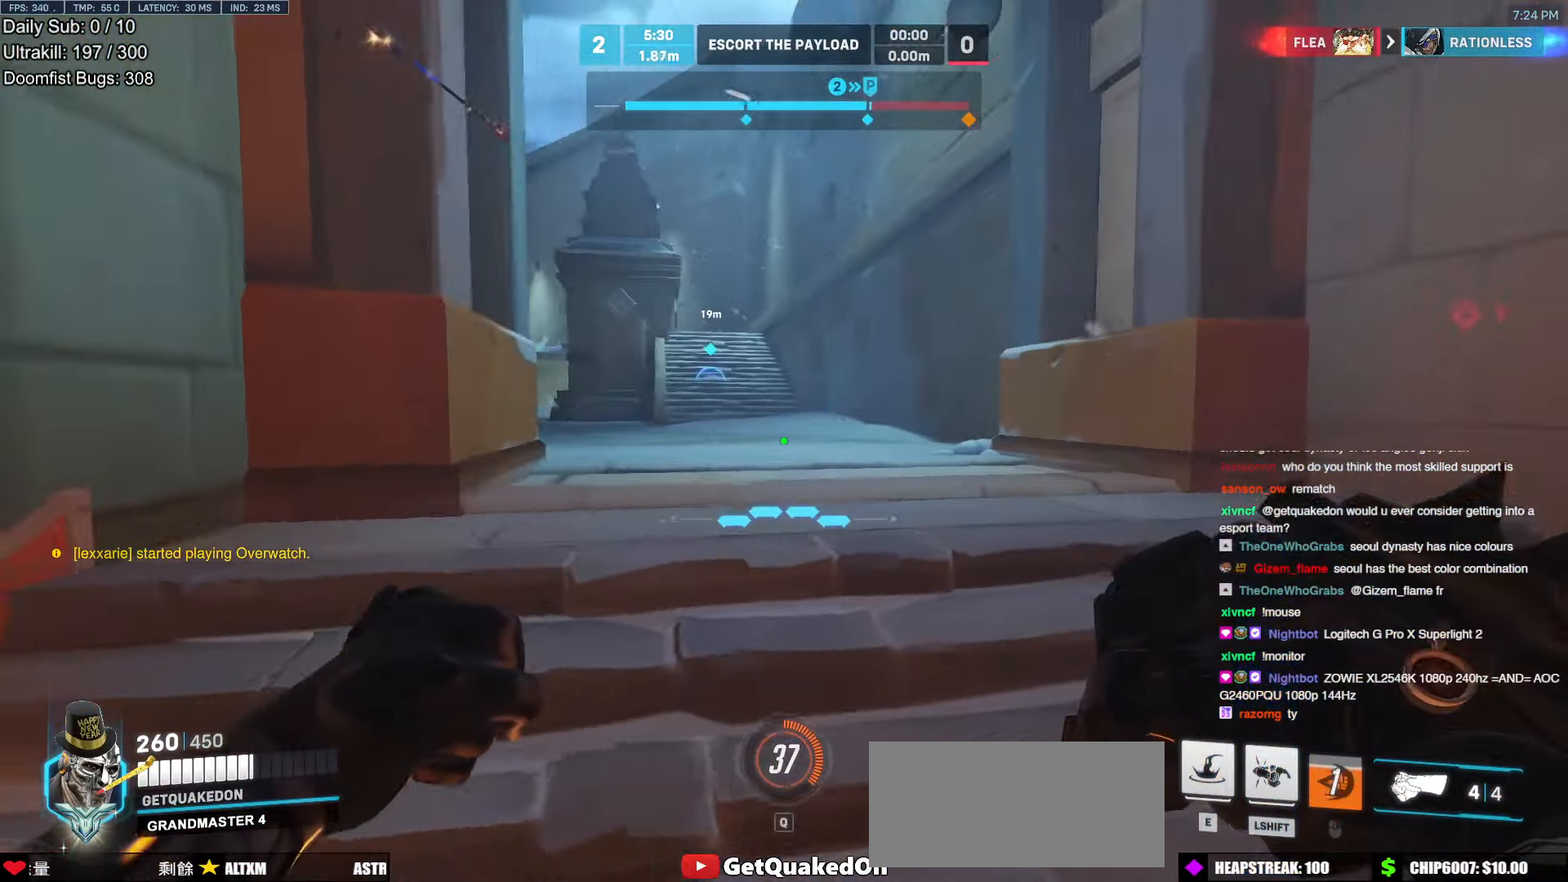
{"keys": ["w"], "mouse": [], "events": [[50, "d", "up"], [285, "a", "down"], [386, "w", "down"], [436, "a", "up"]]}
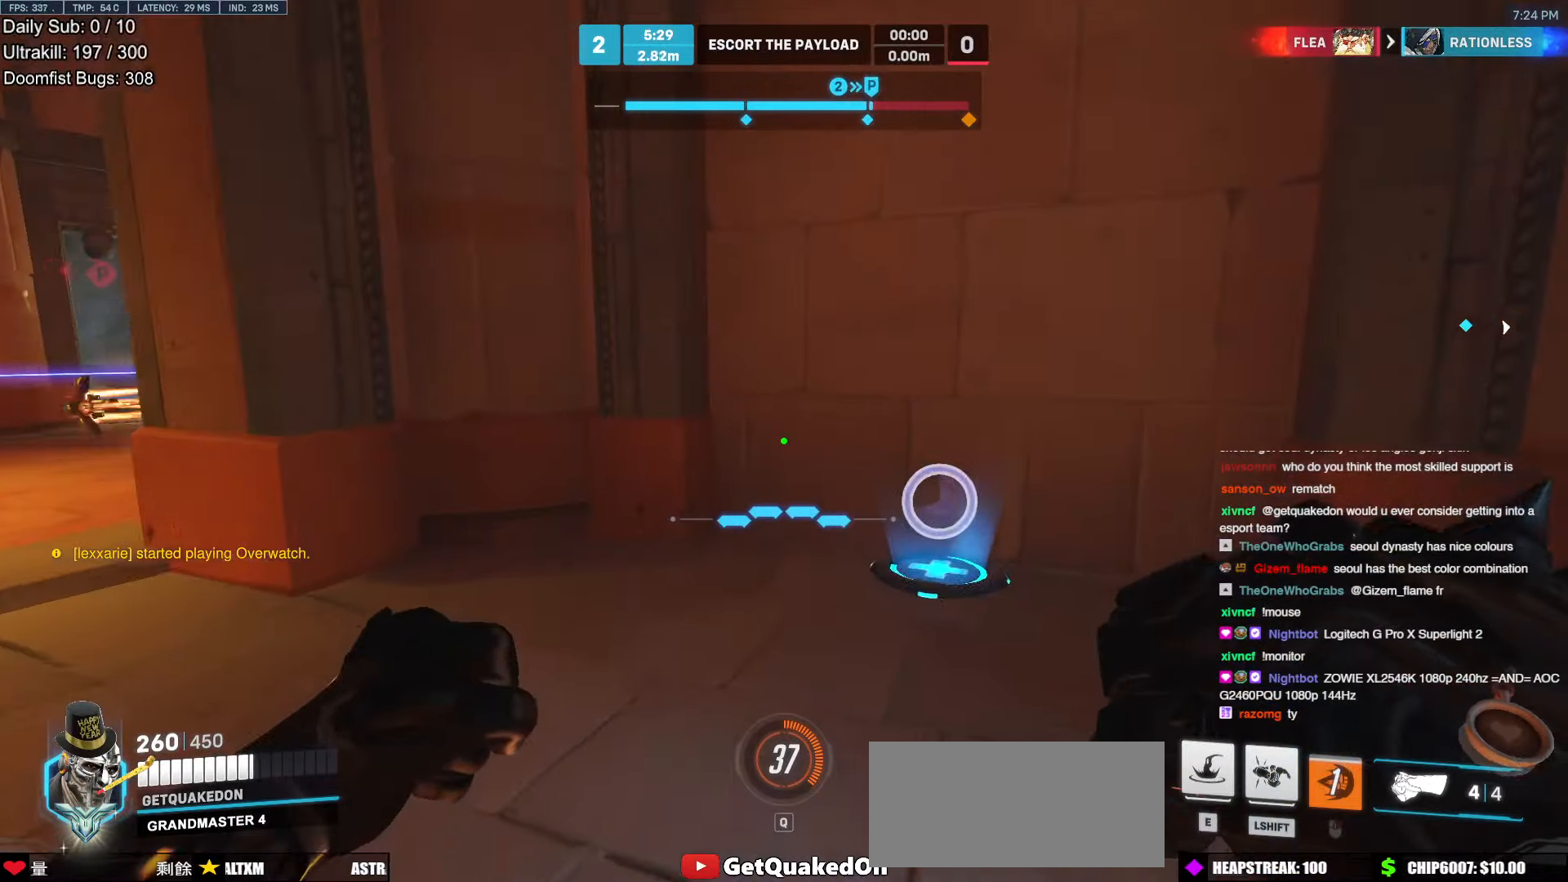
{"keys": ["a", "w"], "mouse": [], "events": [[353, "a", "down"]]}
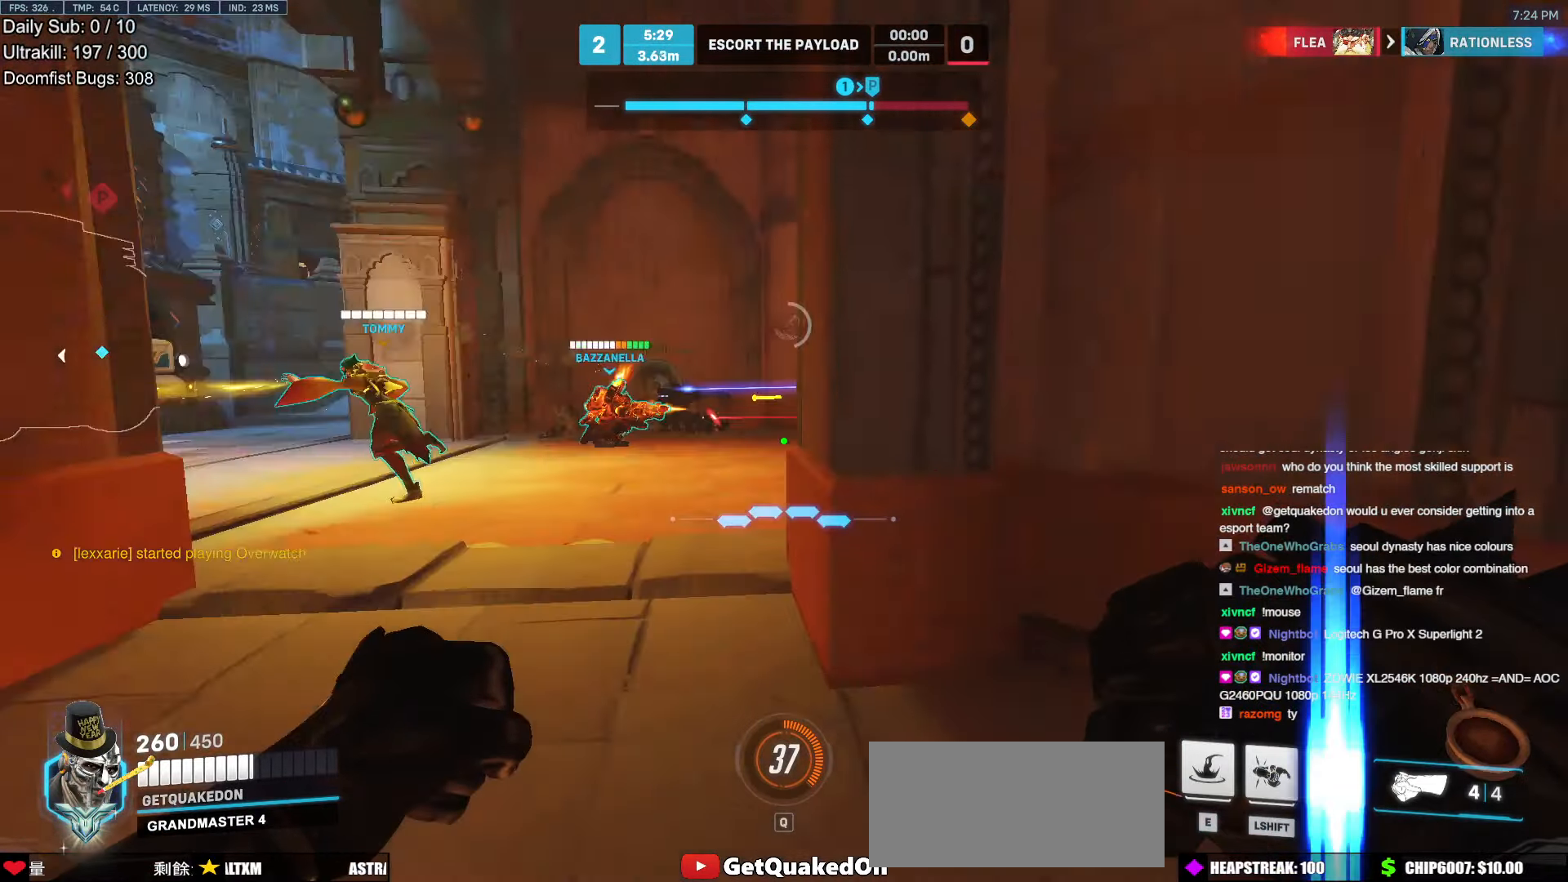
{"keys": ["a"], "mouse": [], "events": [[503, "w", "up"]]}
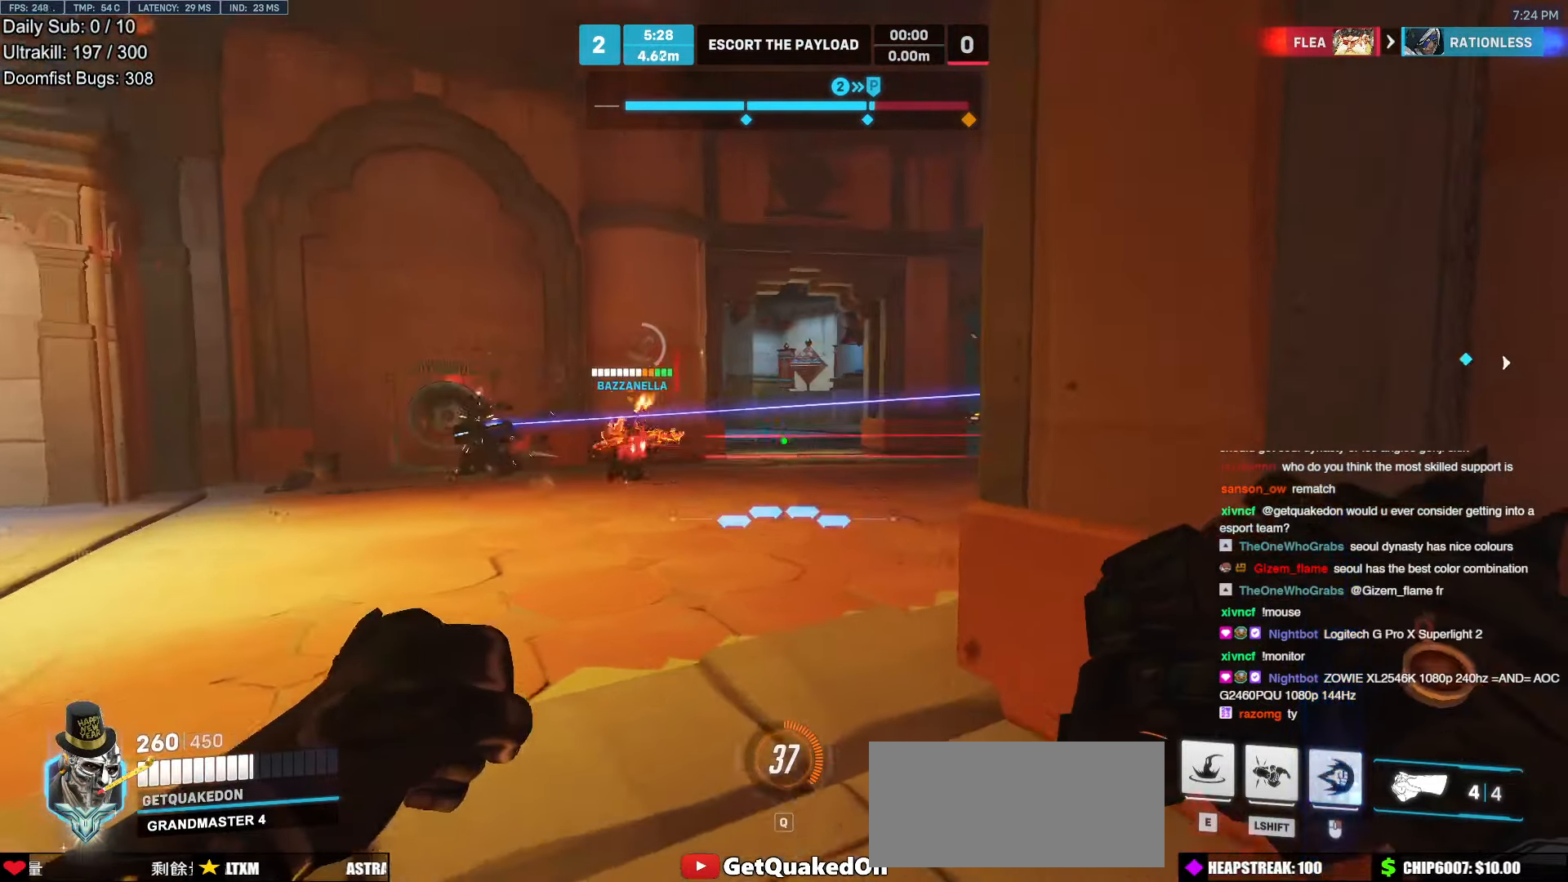
{"keys": ["w"], "mouse": [], "events": [[84, "a", "up"], [134, "a", "down"], [185, "e", "down"], [235, "a", "up"], [235, "w", "down"], [285, "e", "up"]]}